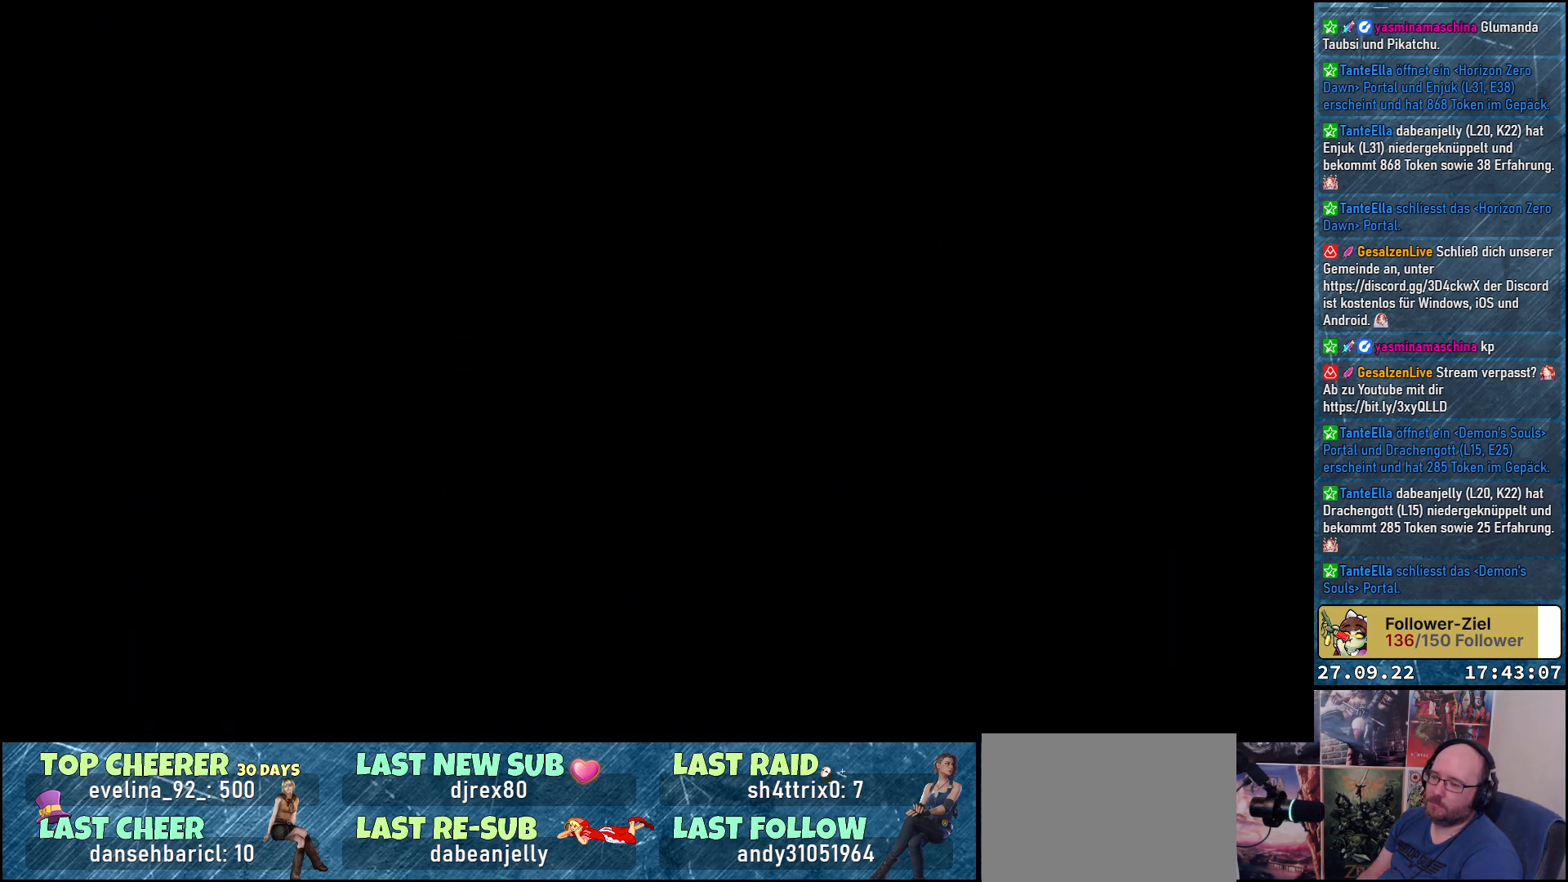
Gameplay with a controller (Xbox layout); each line is a JSON object with the inputs held at the frame after it. "events" lists button and stick changes between this image and that frame as [ms after this image, input, new state], when the widget could be followed in between.
{"buttons": [], "left_stick": "center", "right_stick": "center", "events": []}
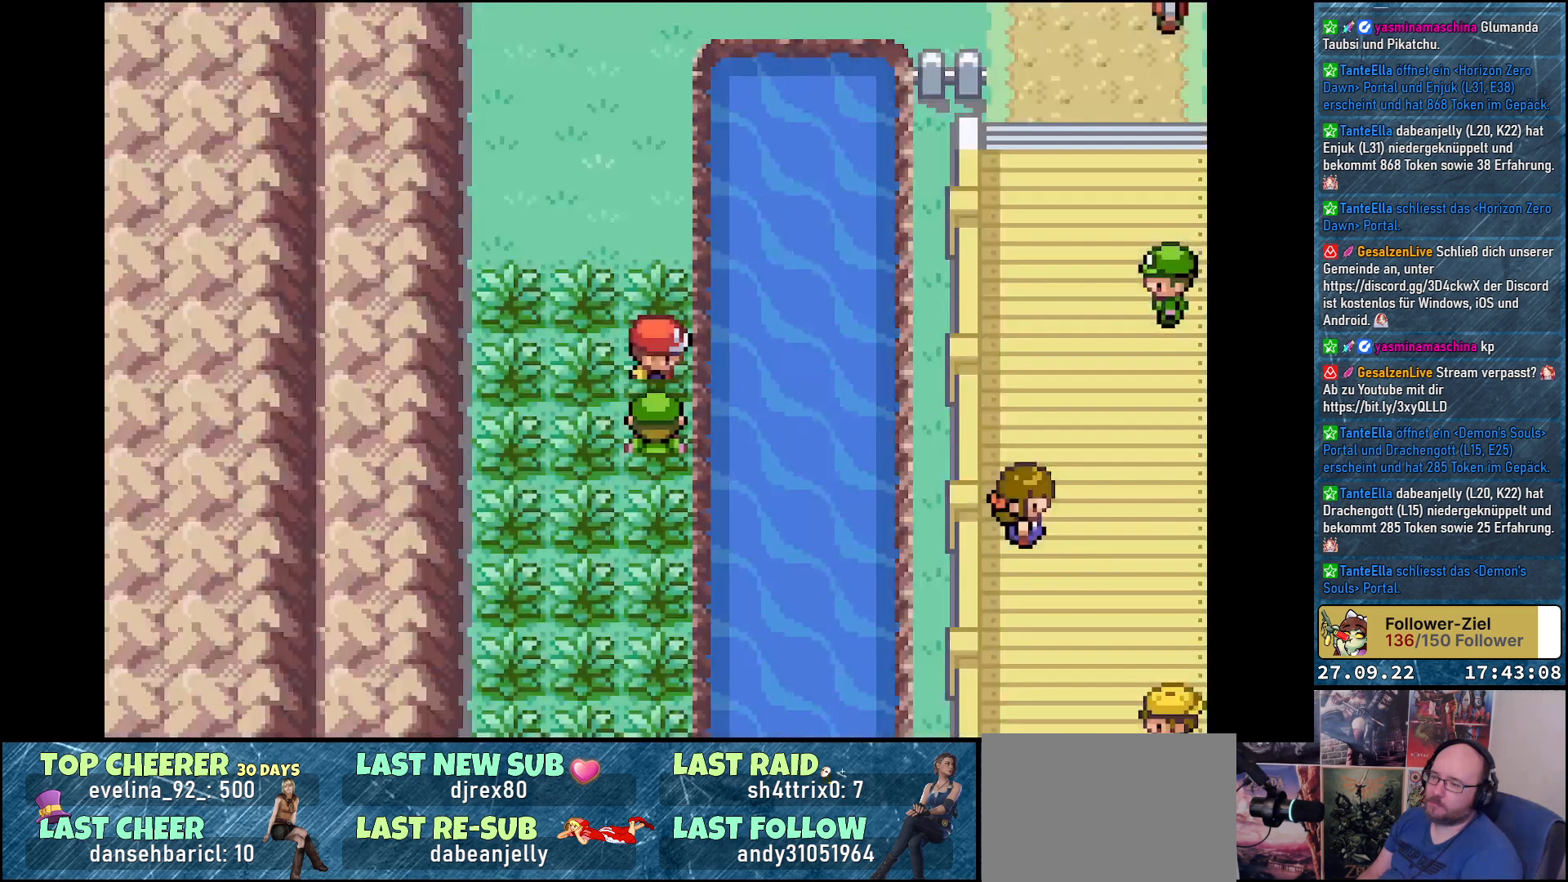
{"buttons": [], "left_stick": "center", "right_stick": "center", "events": []}
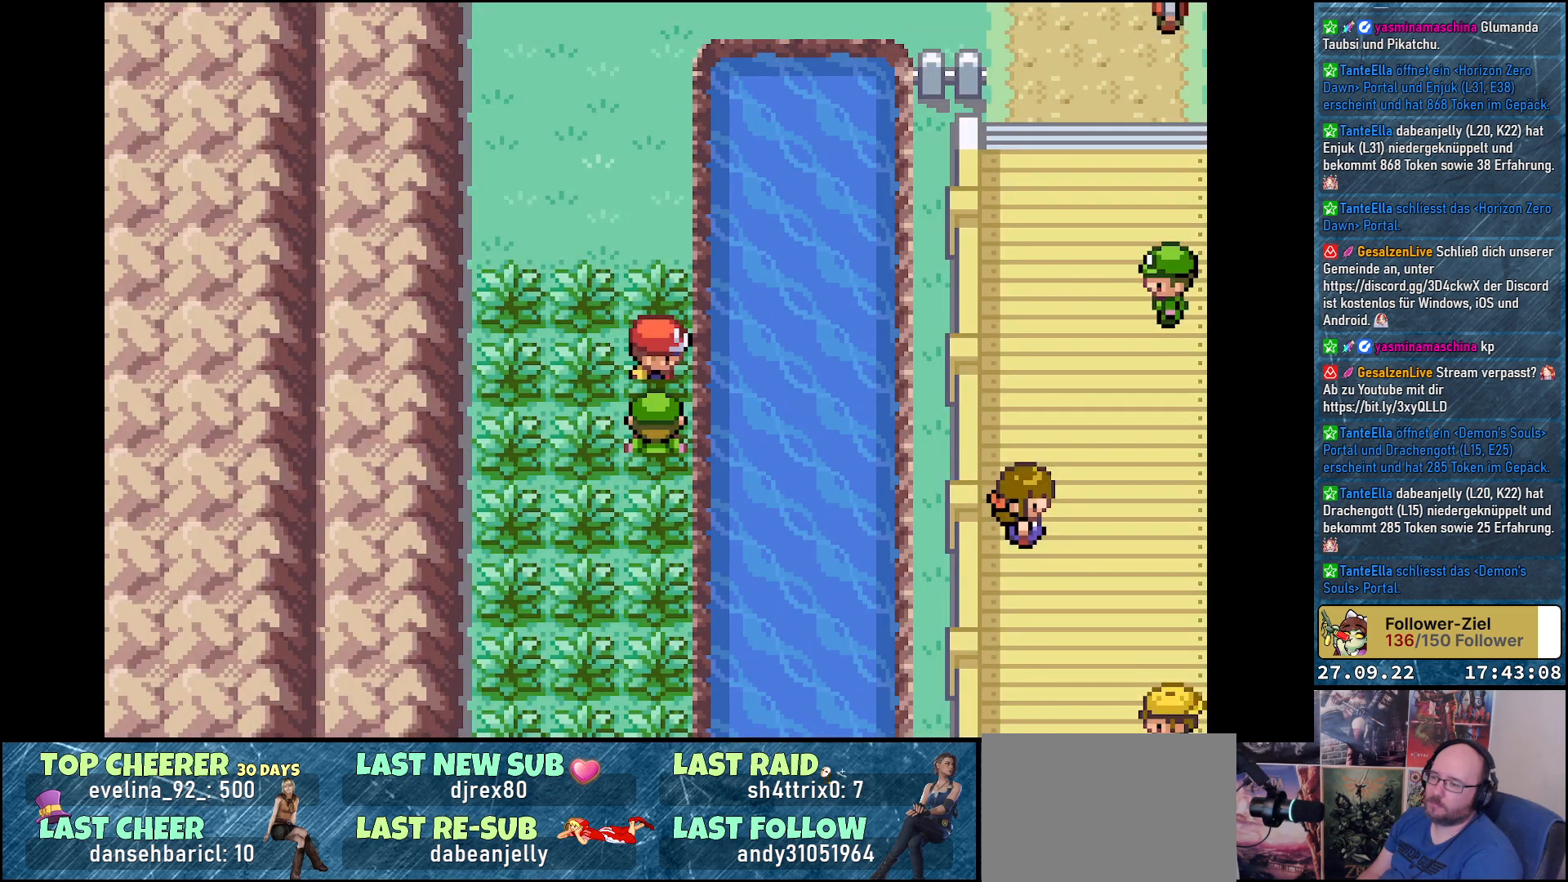
{"buttons": ["DPAD_DOWN", "DPAD_LEFT"], "left_stick": "center", "right_stick": "center", "events": [[134, "DPAD_DOWN", "down"], [250, "DPAD_DOWN", "up"], [300, "DPAD_UP", "down"], [401, "DPAD_LEFT", "down"], [451, "DPAD_UP", "up"], [501, "DPAD_DOWN", "down"]]}
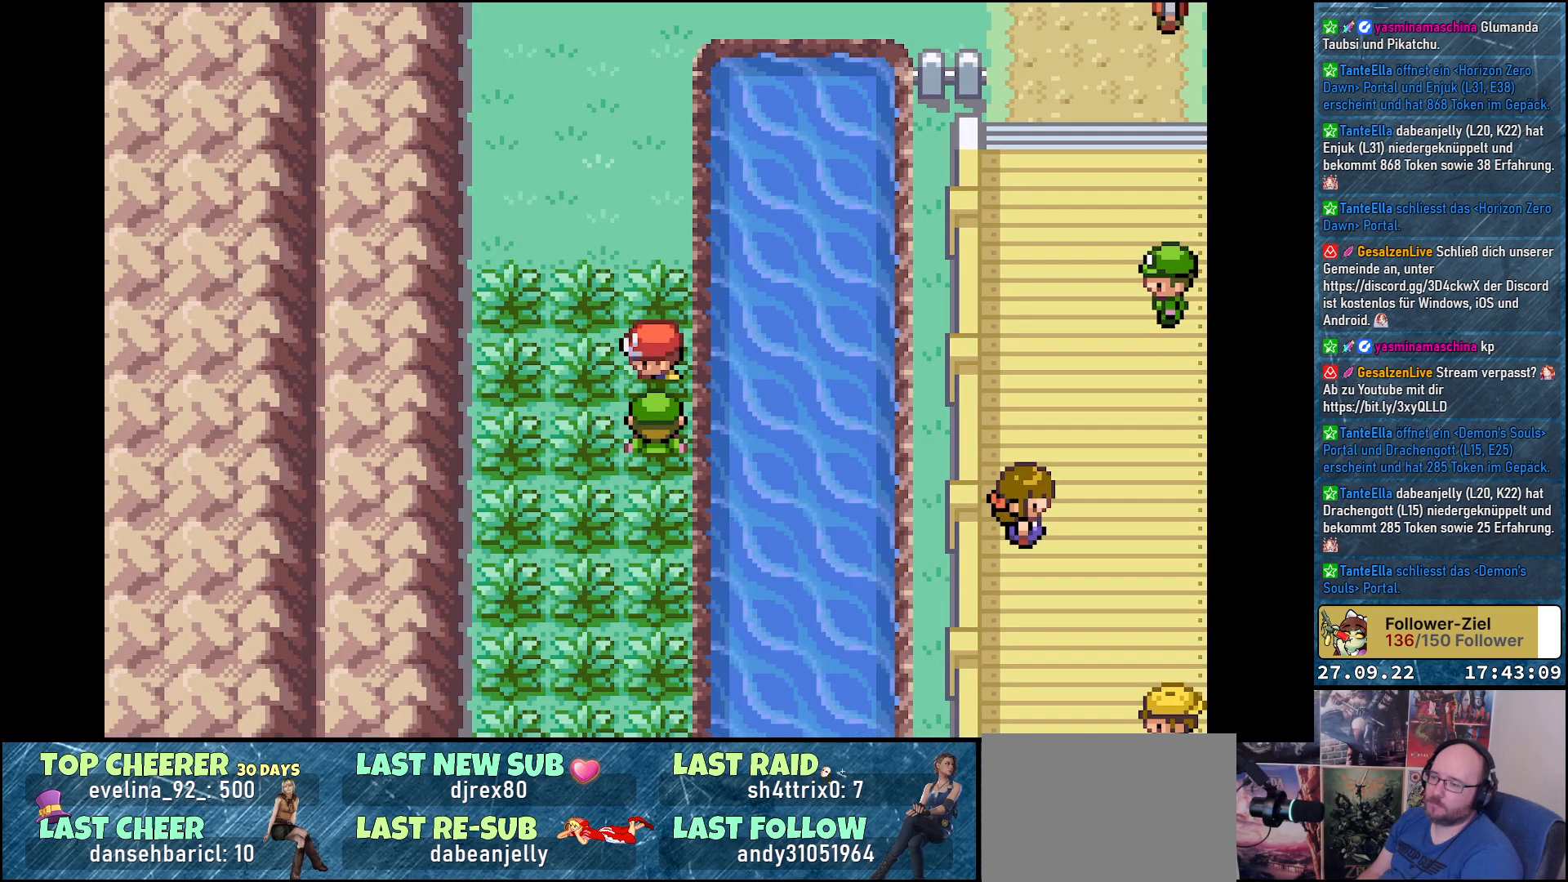
{"buttons": ["DPAD_UP", "DPAD_RIGHT"], "left_stick": "center", "right_stick": "center"}
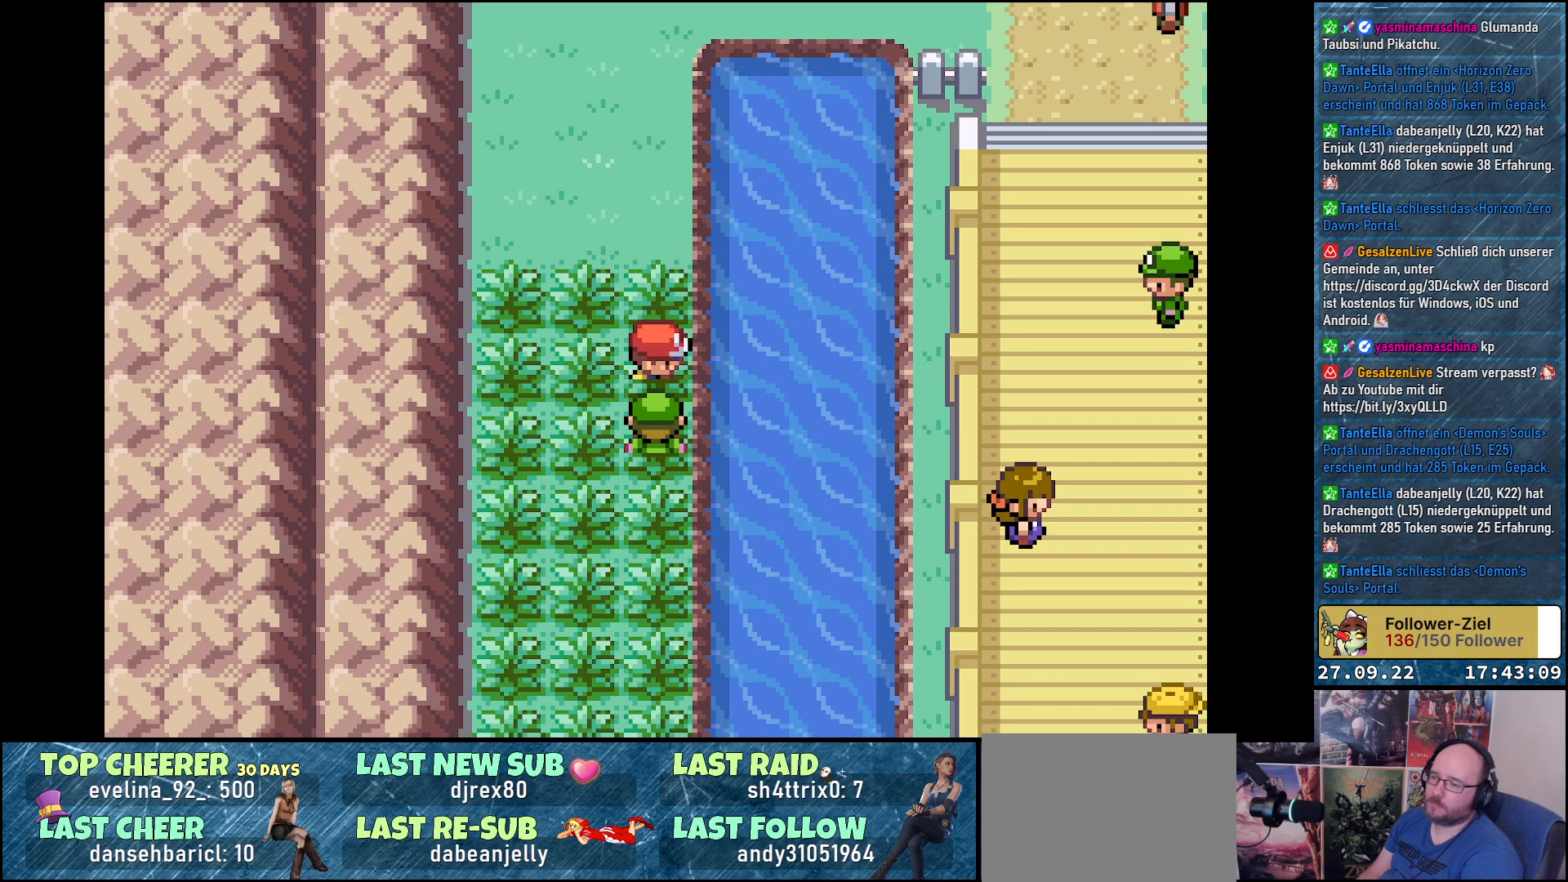
{"buttons": ["DPAD_UP", "DPAD_LEFT"], "left_stick": "center", "right_stick": "center"}
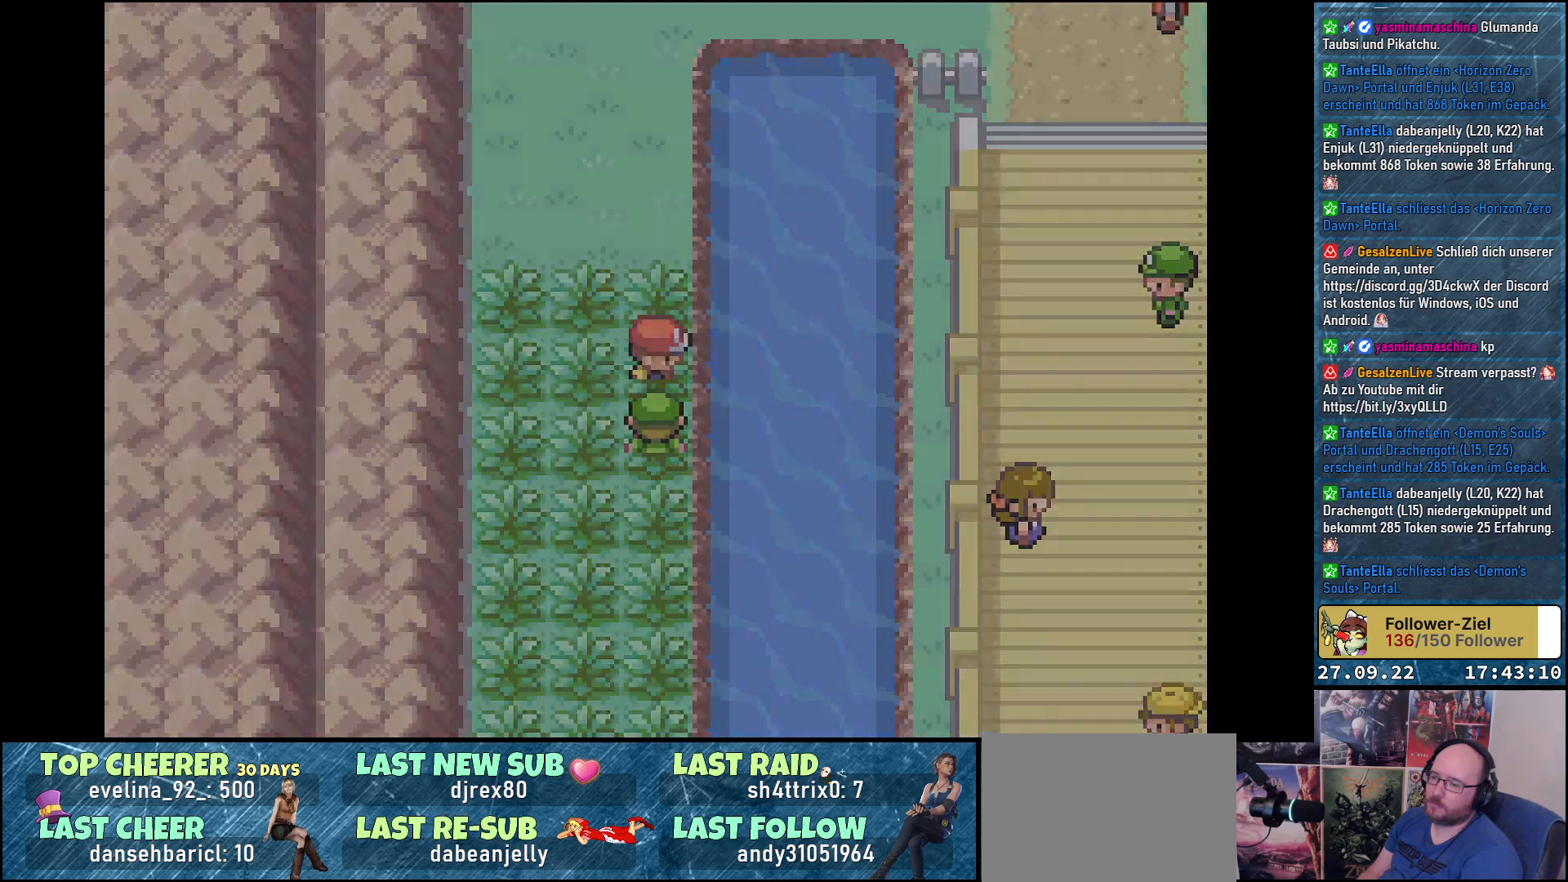
{"buttons": [], "left_stick": "center", "right_stick": "center", "events": [[33, "DPAD_UP", "up"], [50, "DPAD_LEFT", "up"]]}
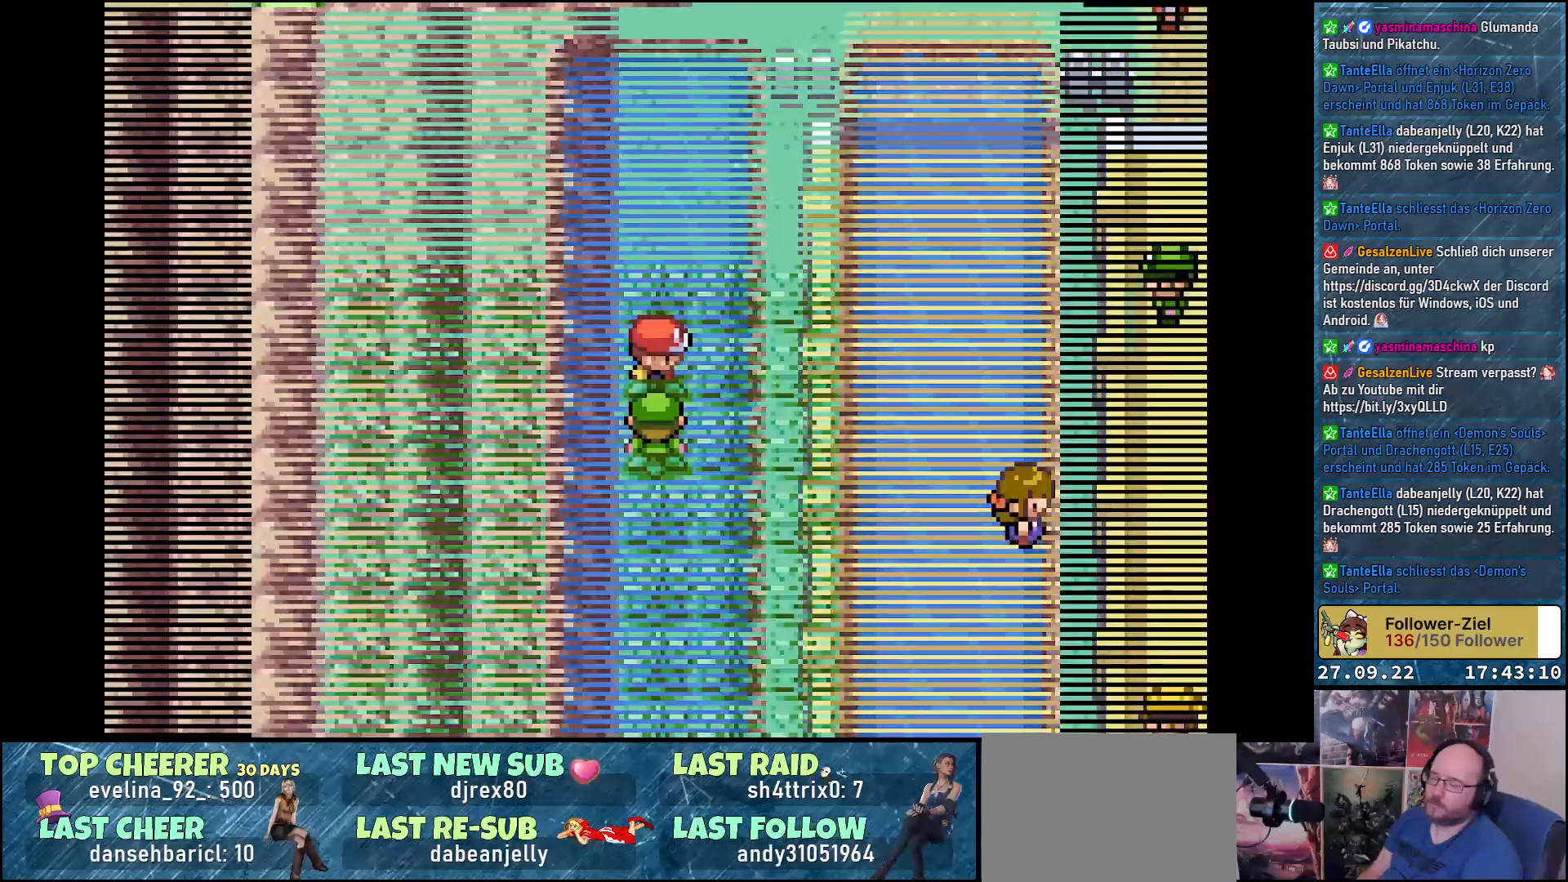
{"buttons": [], "left_stick": "center", "right_stick": "center", "events": []}
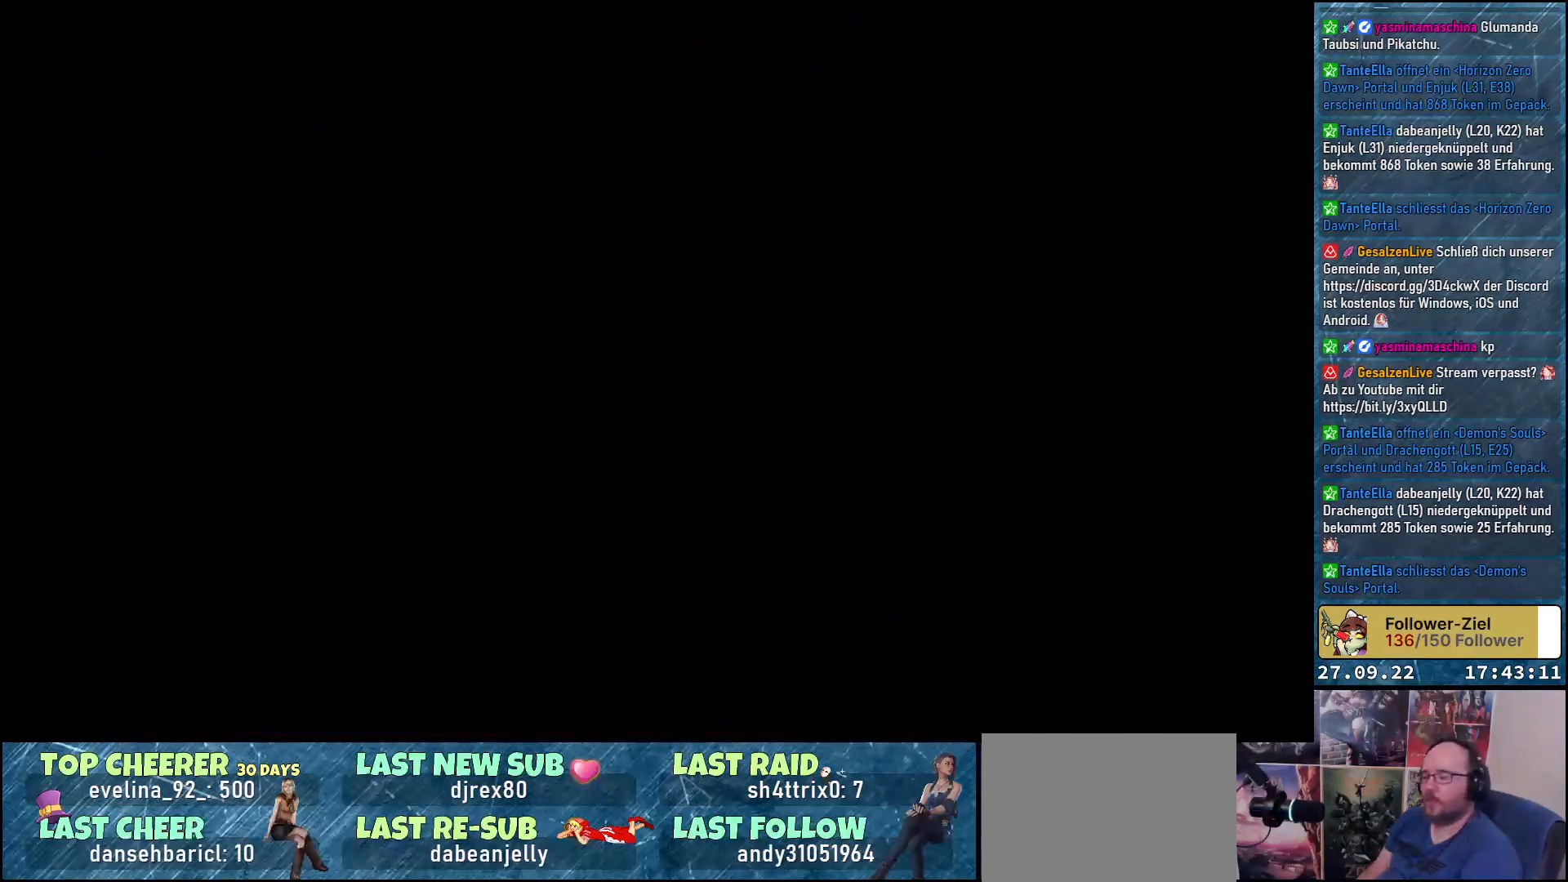
{"buttons": [], "left_stick": "center", "right_stick": "center", "events": []}
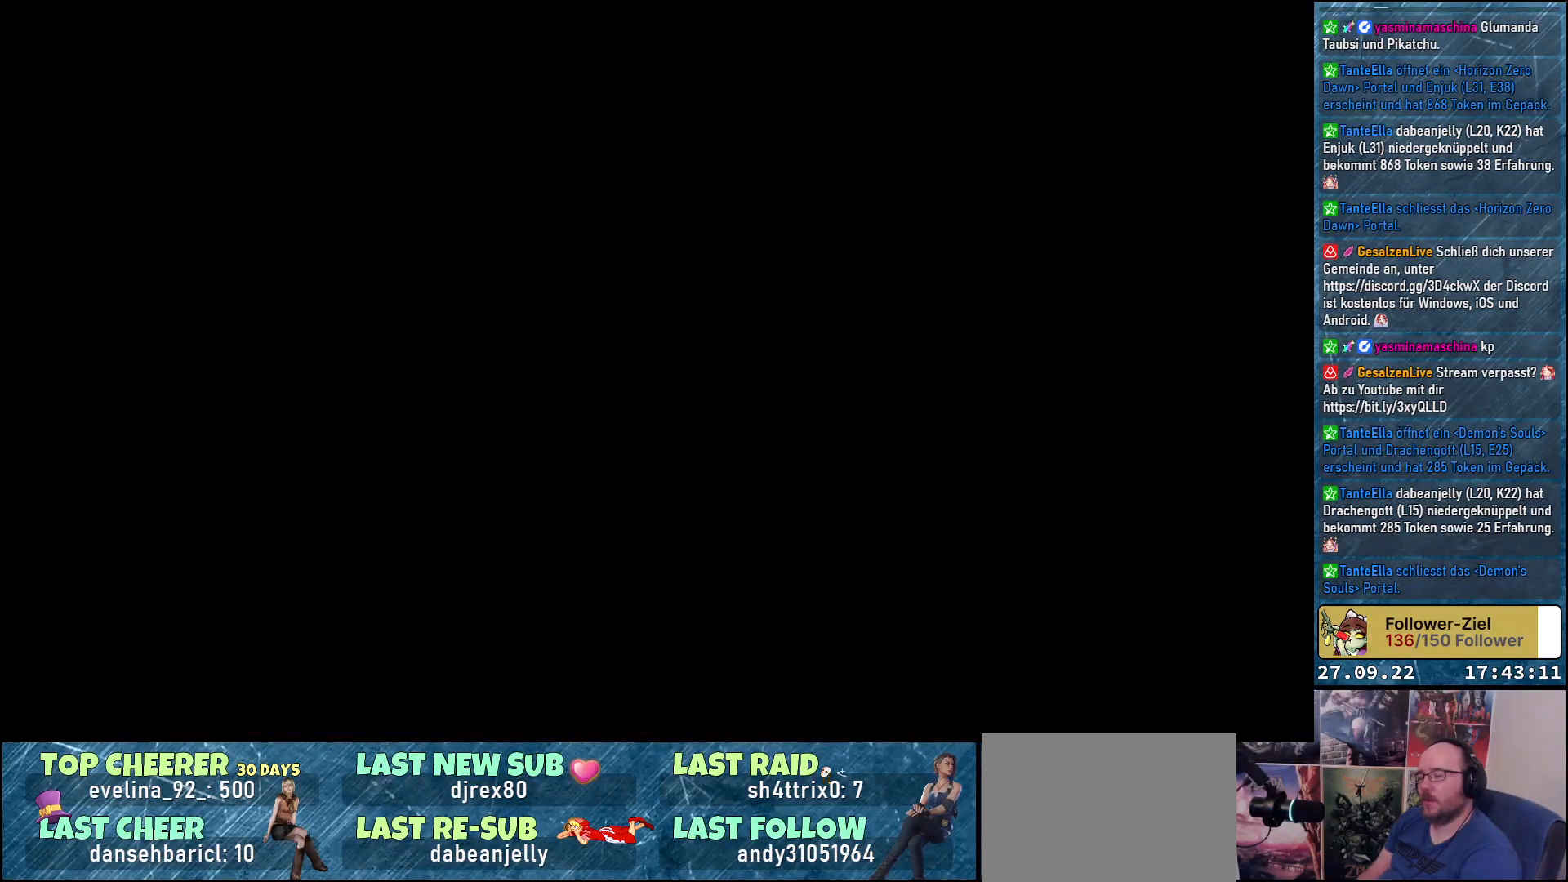
{"buttons": [], "left_stick": "center", "right_stick": "center", "events": []}
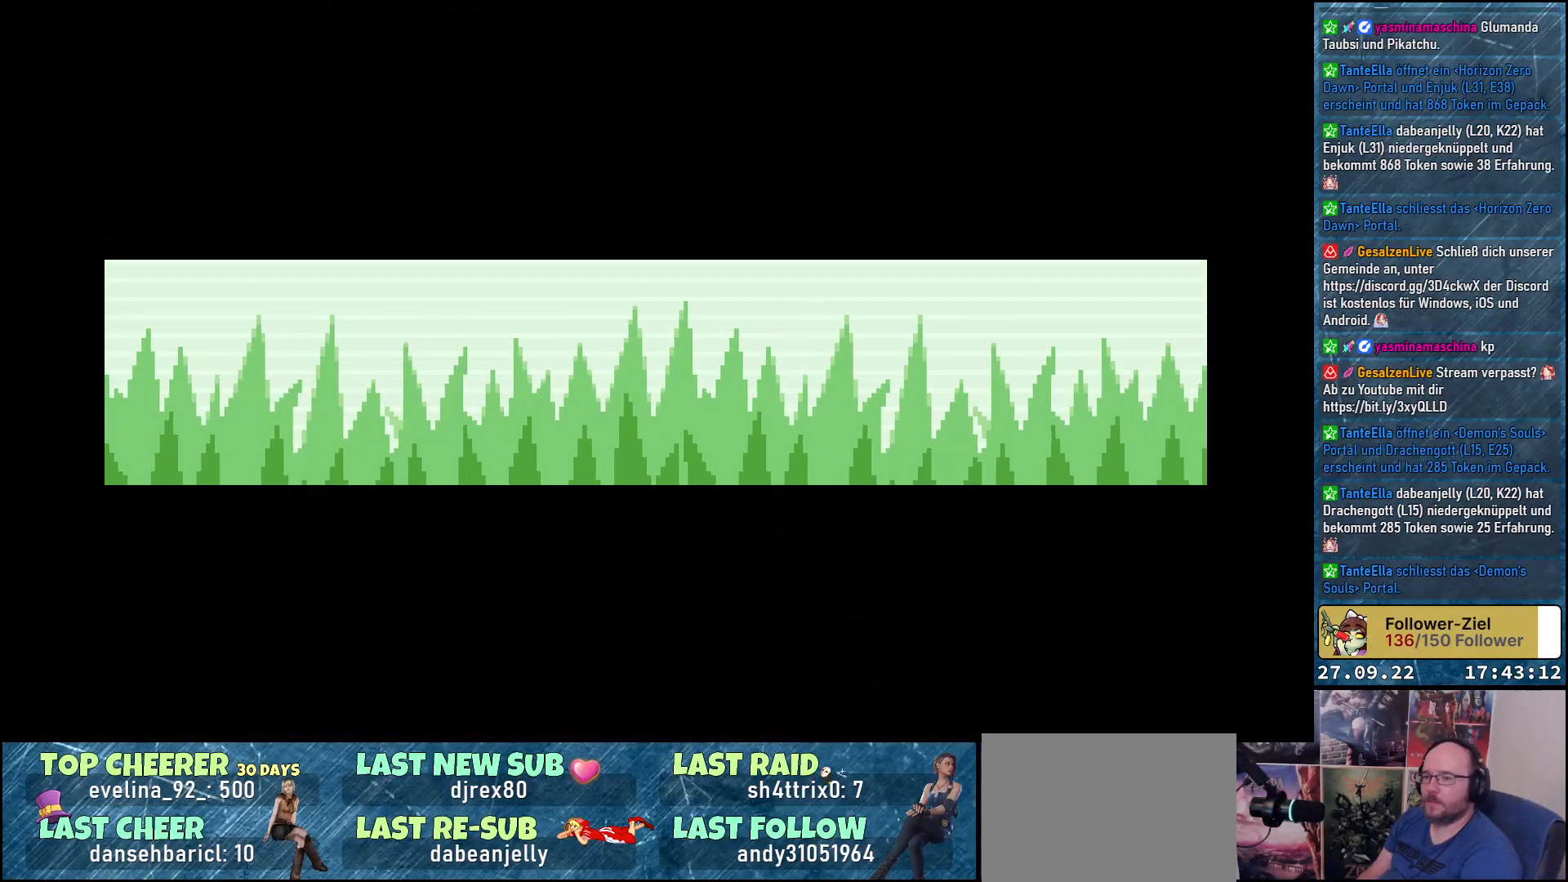
{"buttons": [], "left_stick": "center", "right_stick": "center", "events": []}
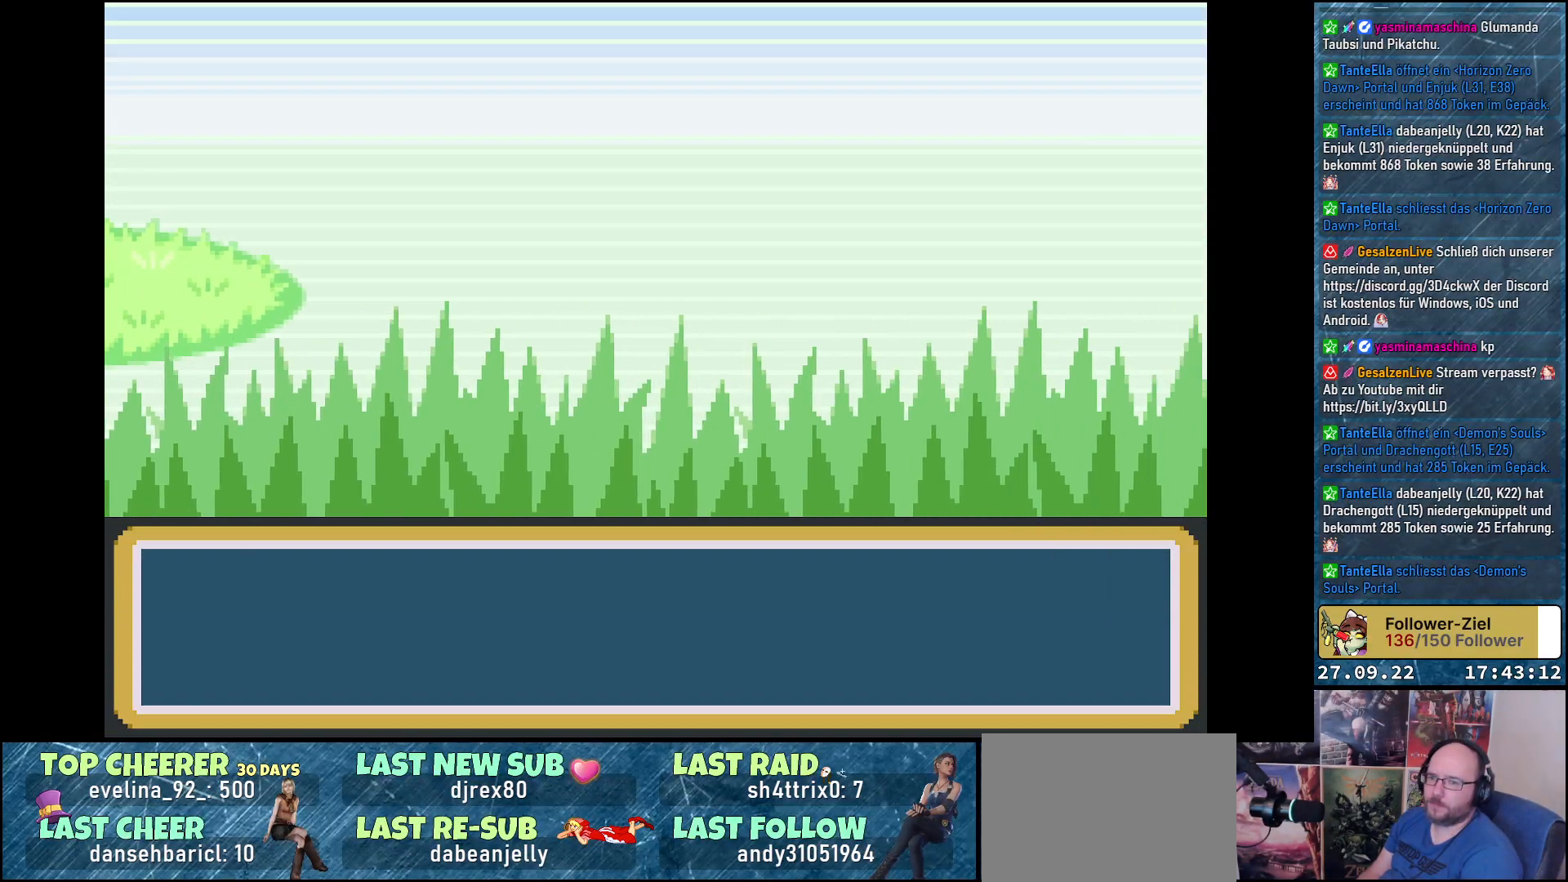
{"buttons": [], "left_stick": "center", "right_stick": "center", "events": []}
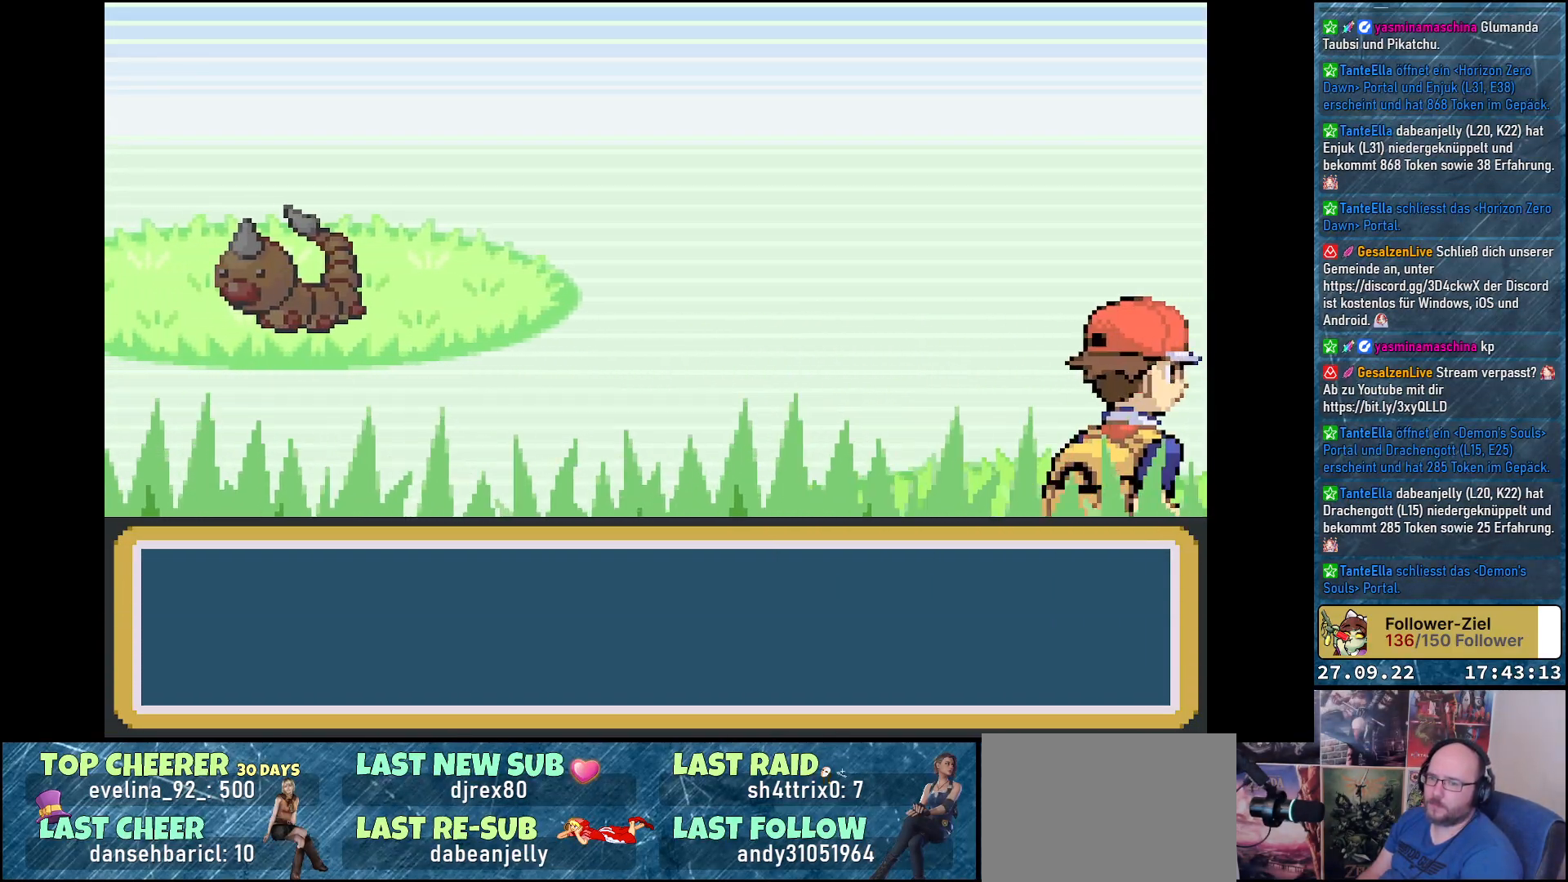
{"buttons": [], "left_stick": "center", "right_stick": "center", "events": []}
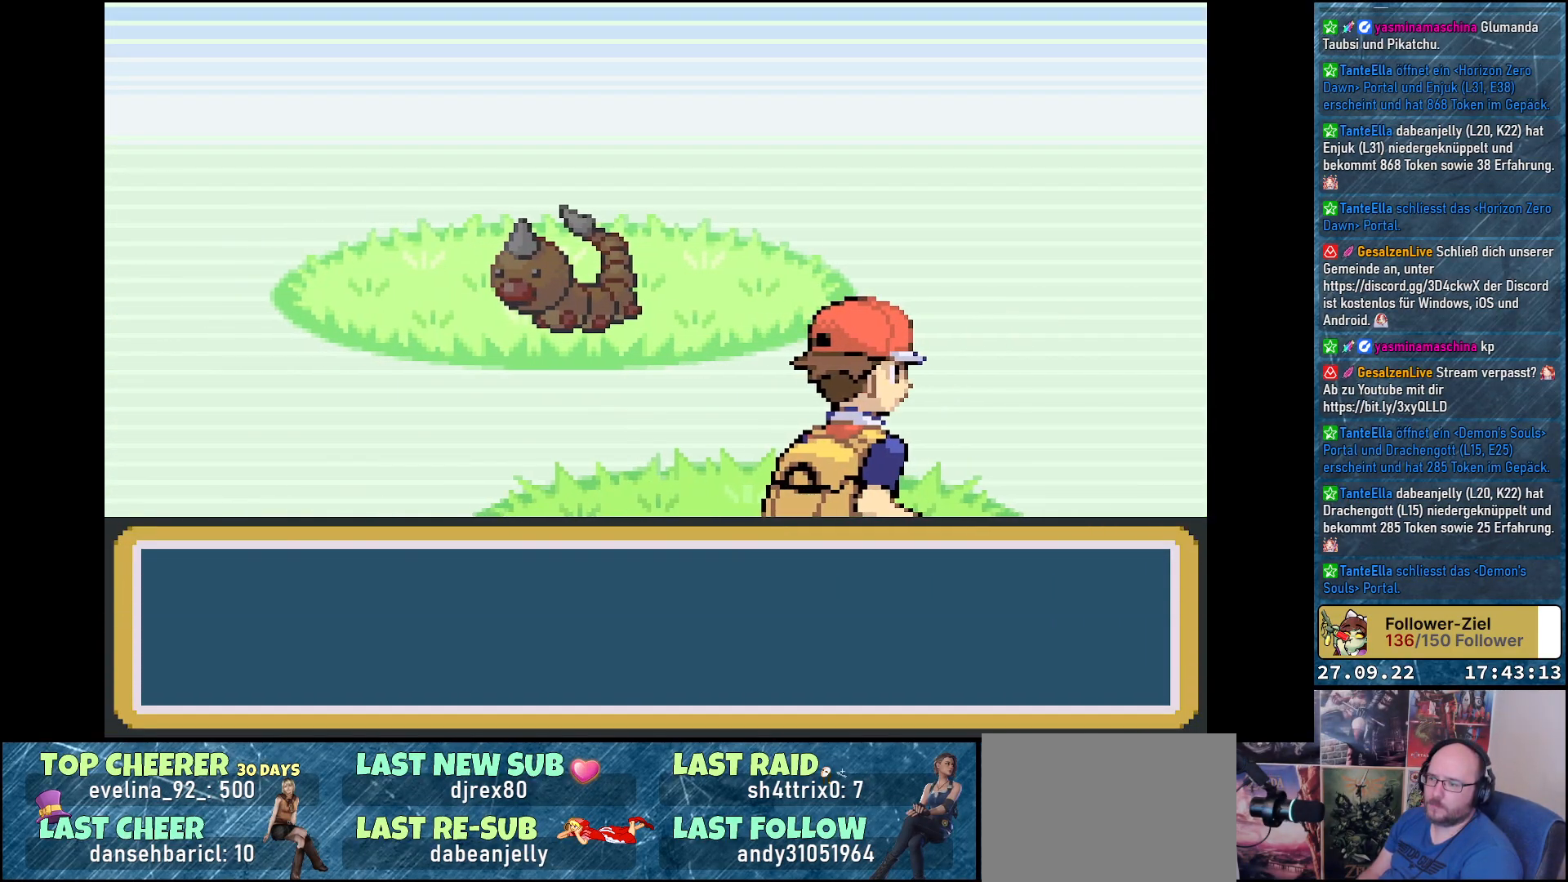
{"buttons": [], "left_stick": "center", "right_stick": "center", "events": []}
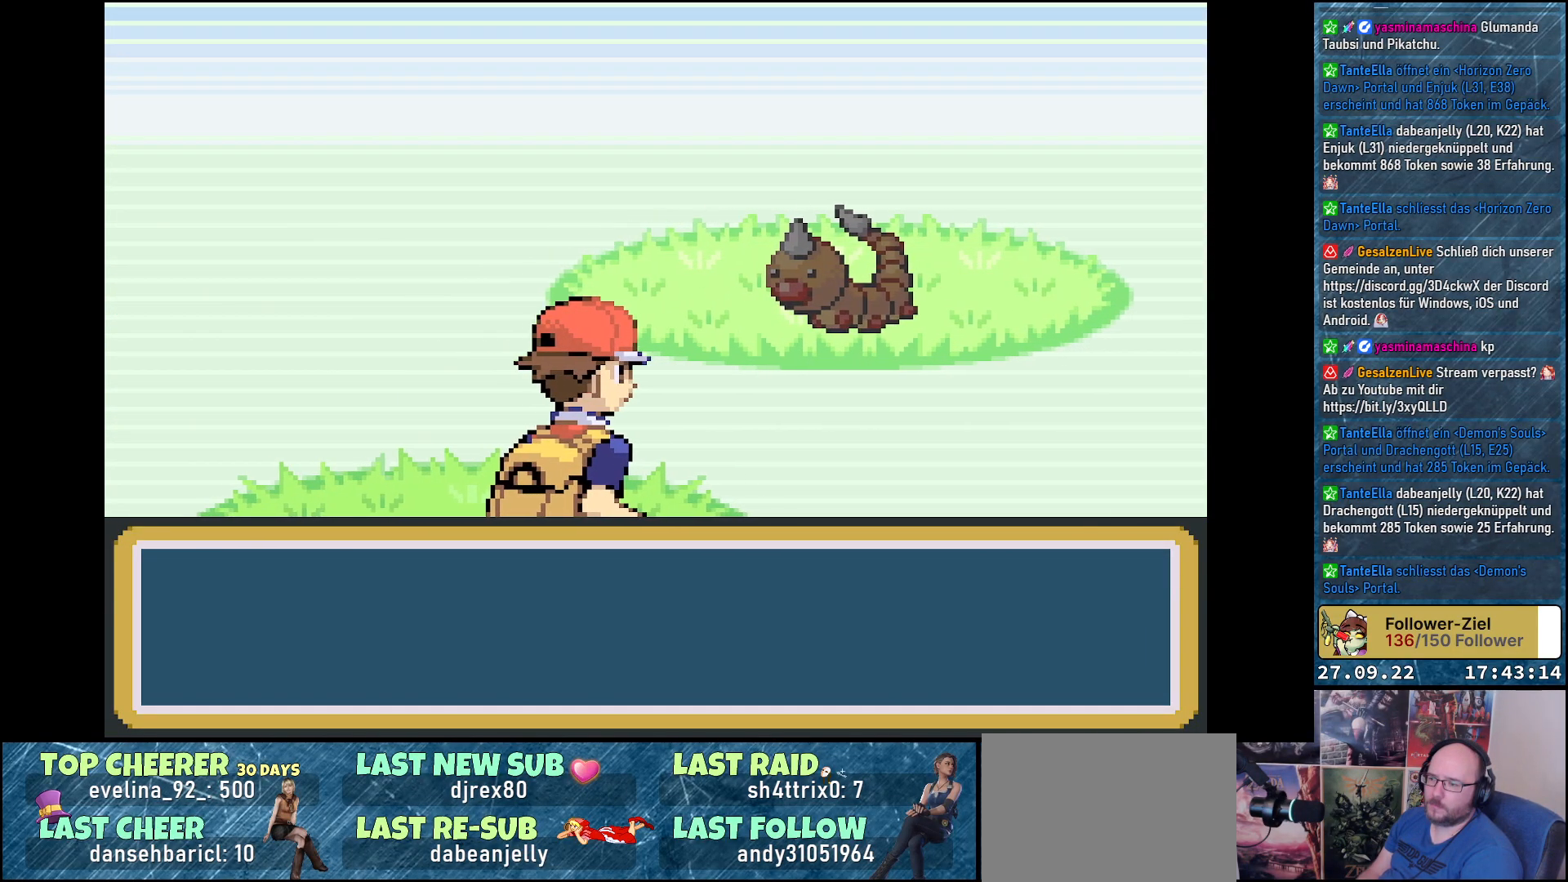
{"buttons": [], "left_stick": "center", "right_stick": "center", "events": []}
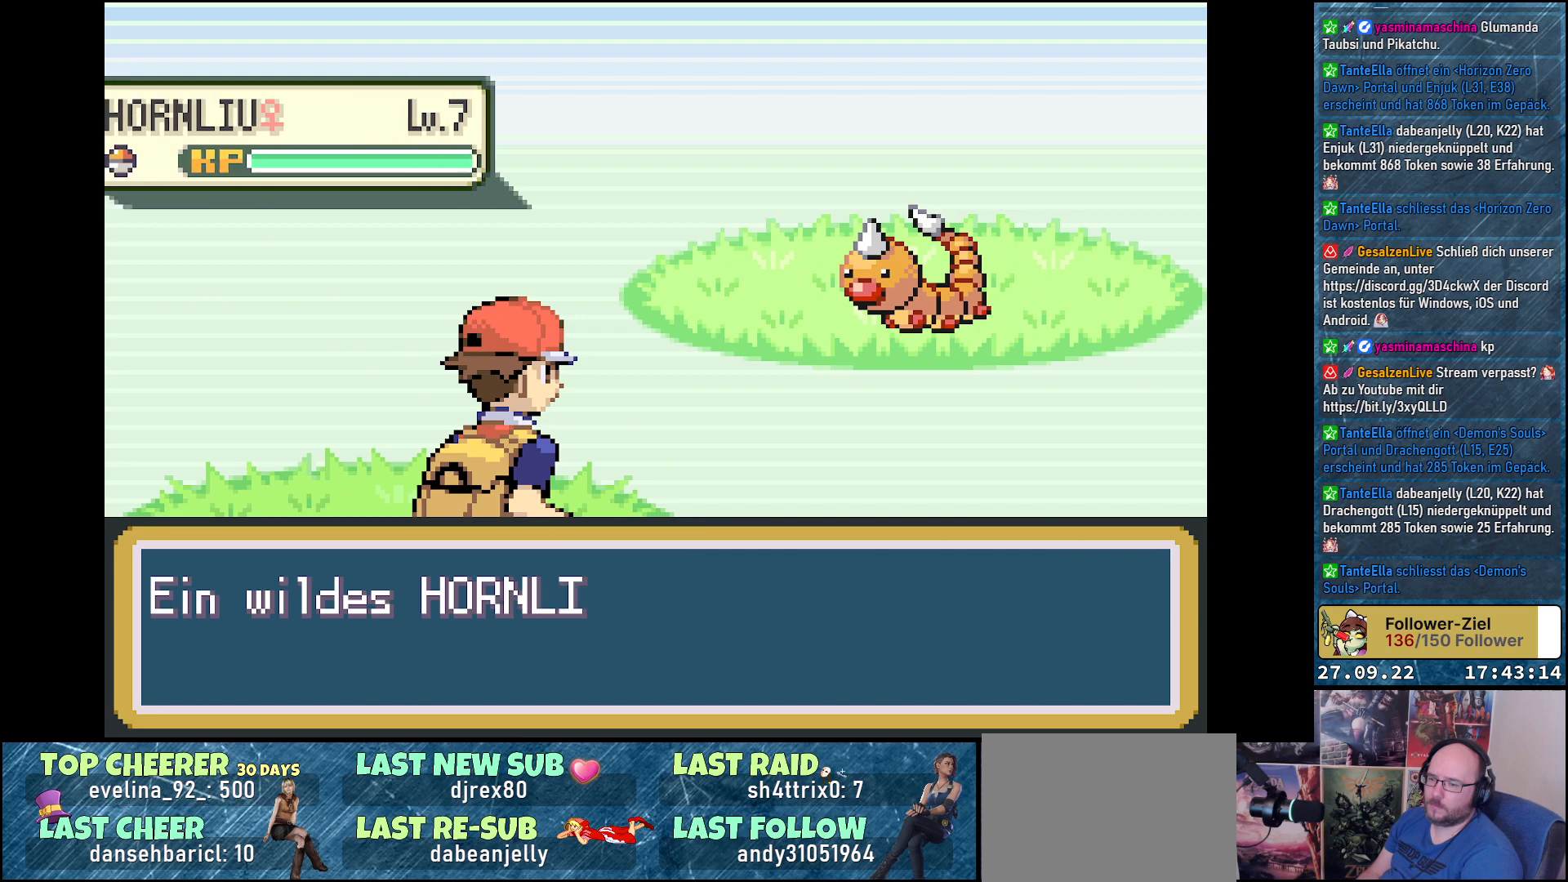
{"buttons": [], "left_stick": "center", "right_stick": "center", "events": [[351, "B", "down"], [434, "B", "up"]]}
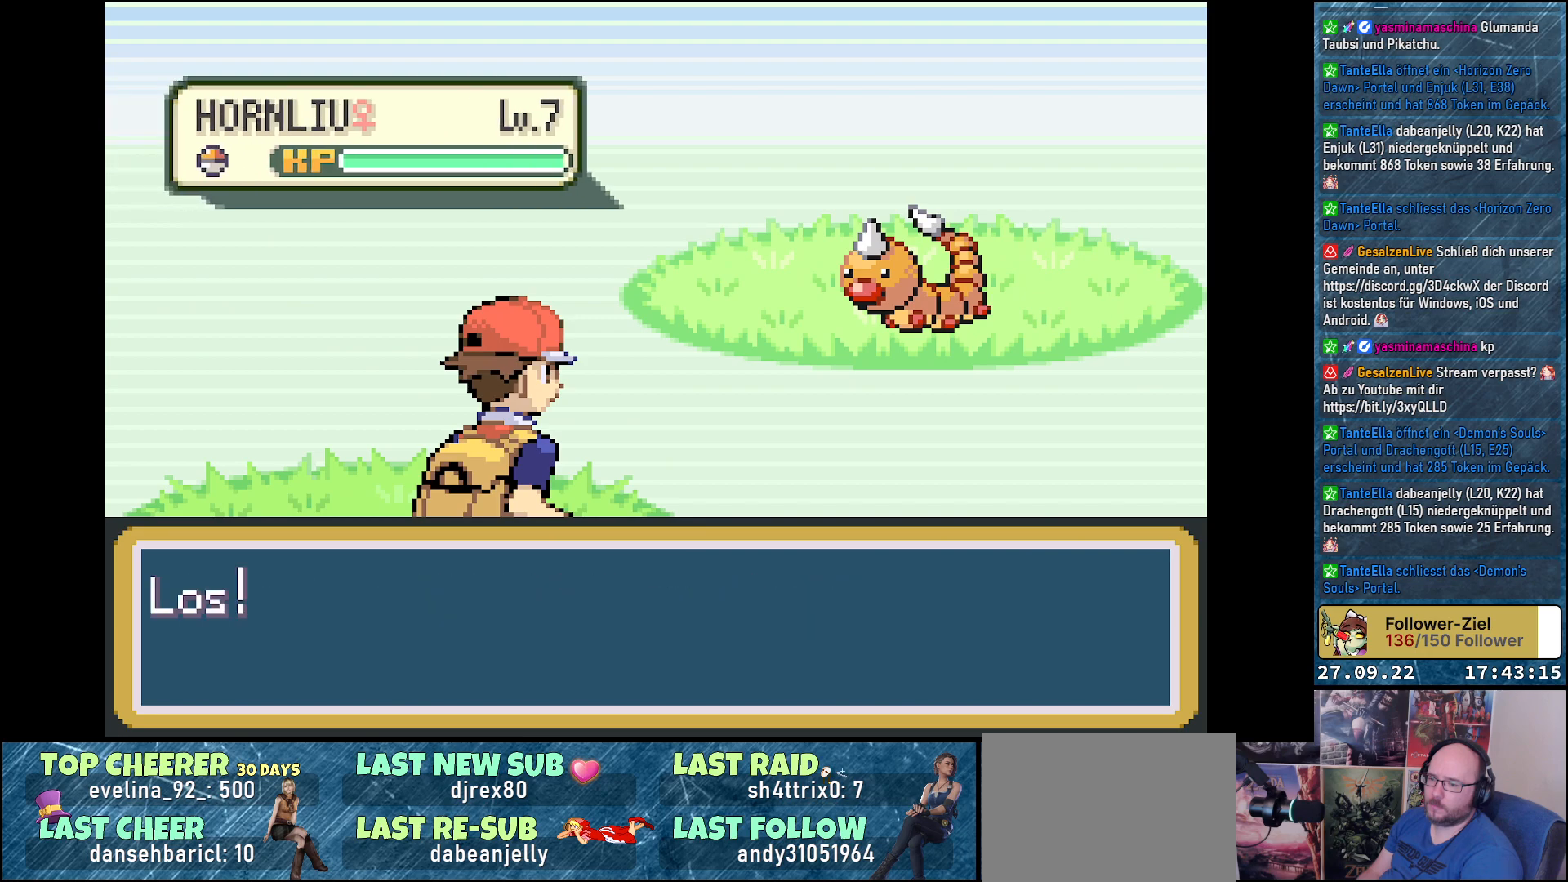
{"buttons": [], "left_stick": "center", "right_stick": "center", "events": [[33, "B", "down"], [117, "B", "up"], [217, "B", "down"], [317, "B", "up"]]}
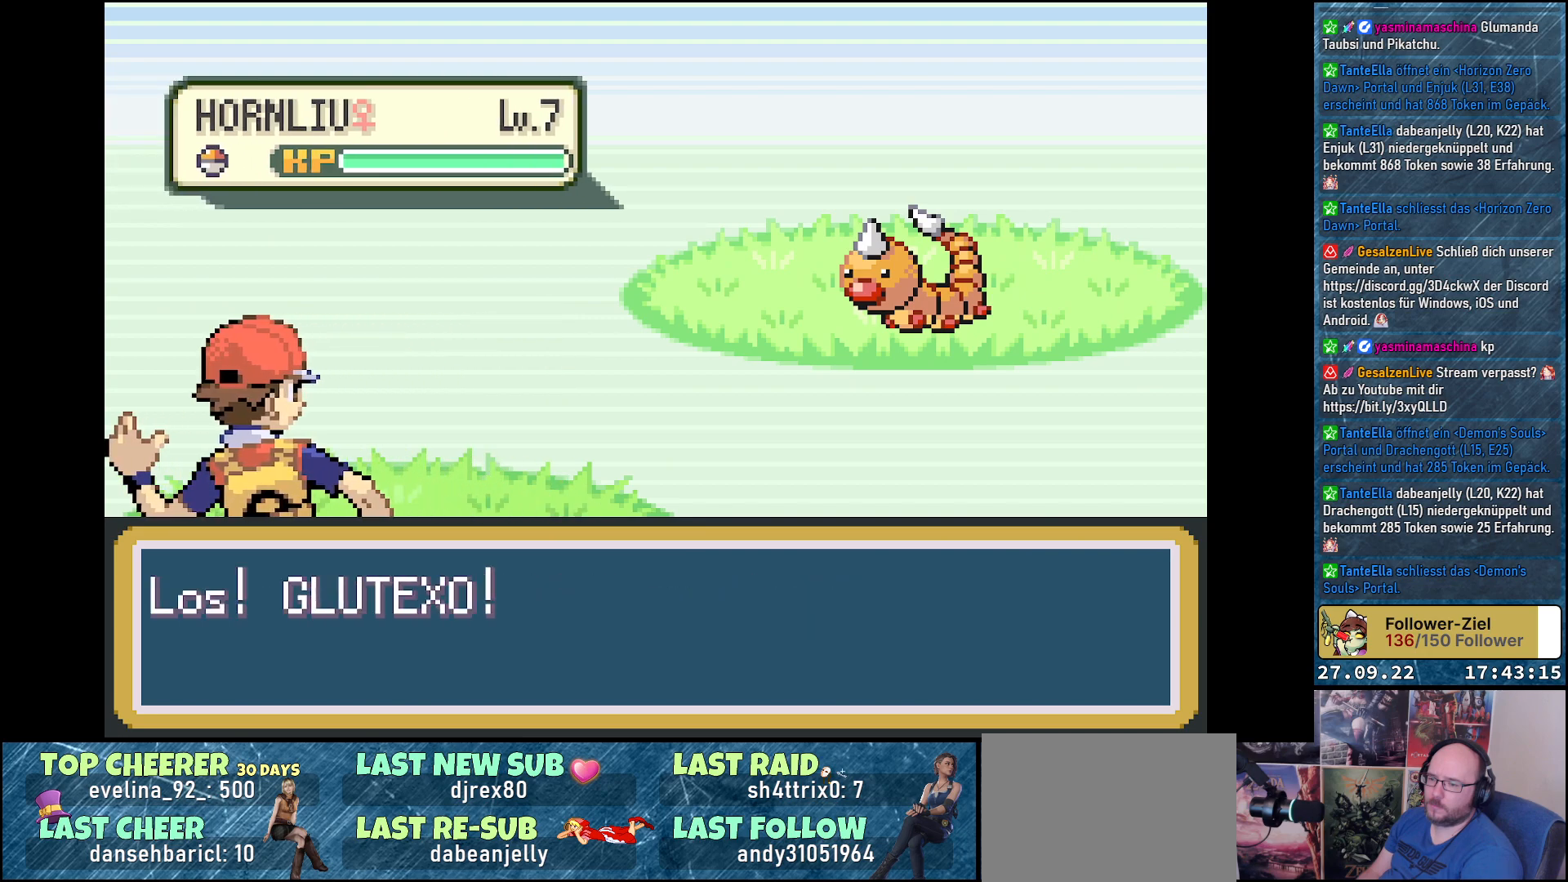
{"buttons": [], "left_stick": "center", "right_stick": "center", "events": []}
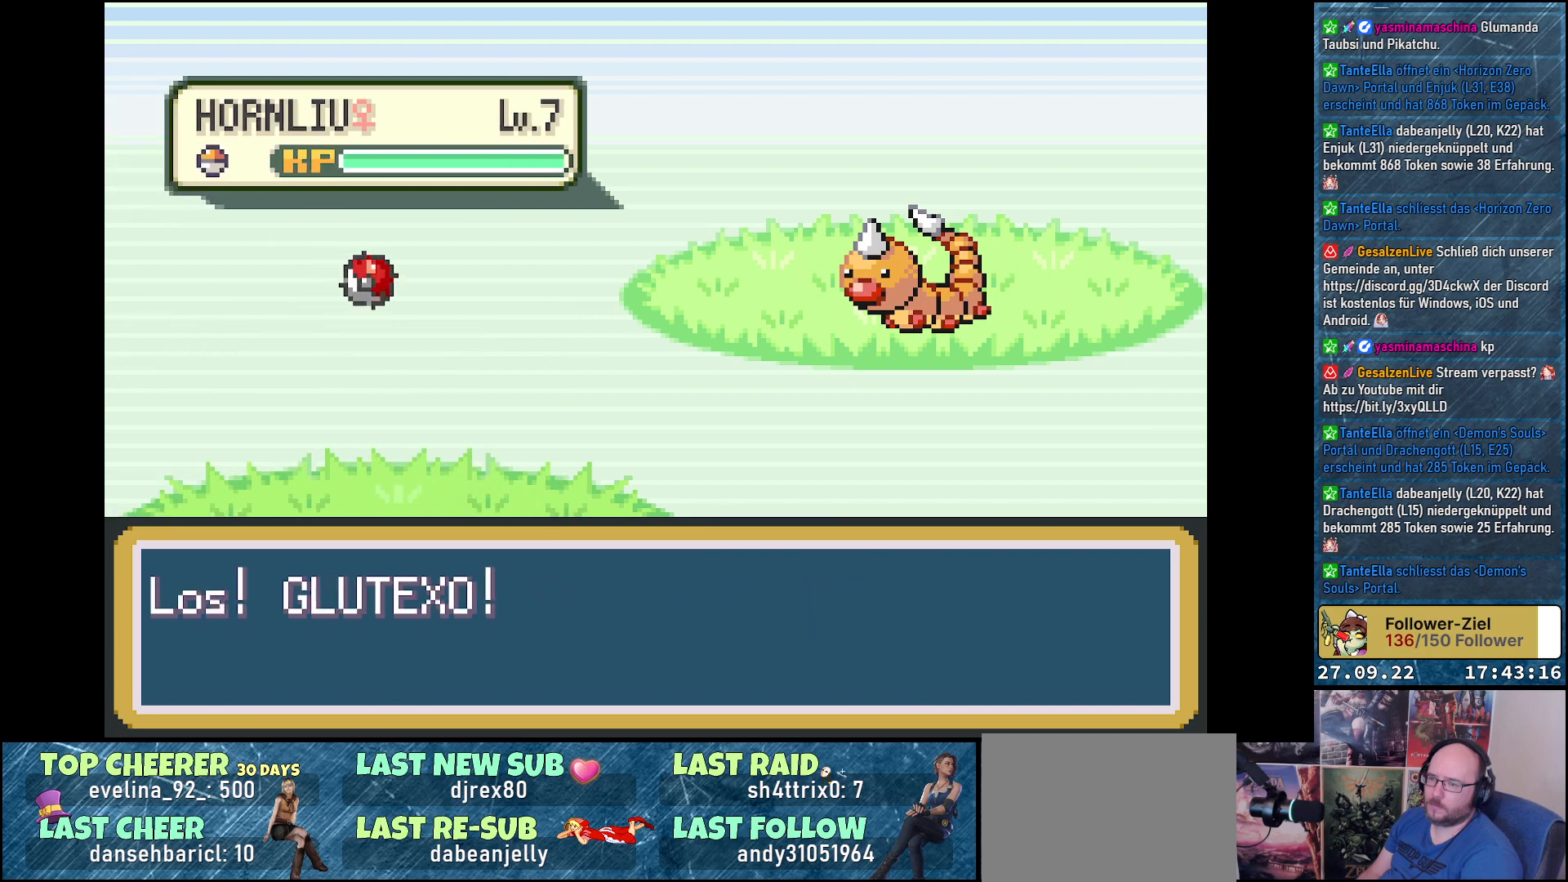
{"buttons": [], "left_stick": "center", "right_stick": "center", "events": []}
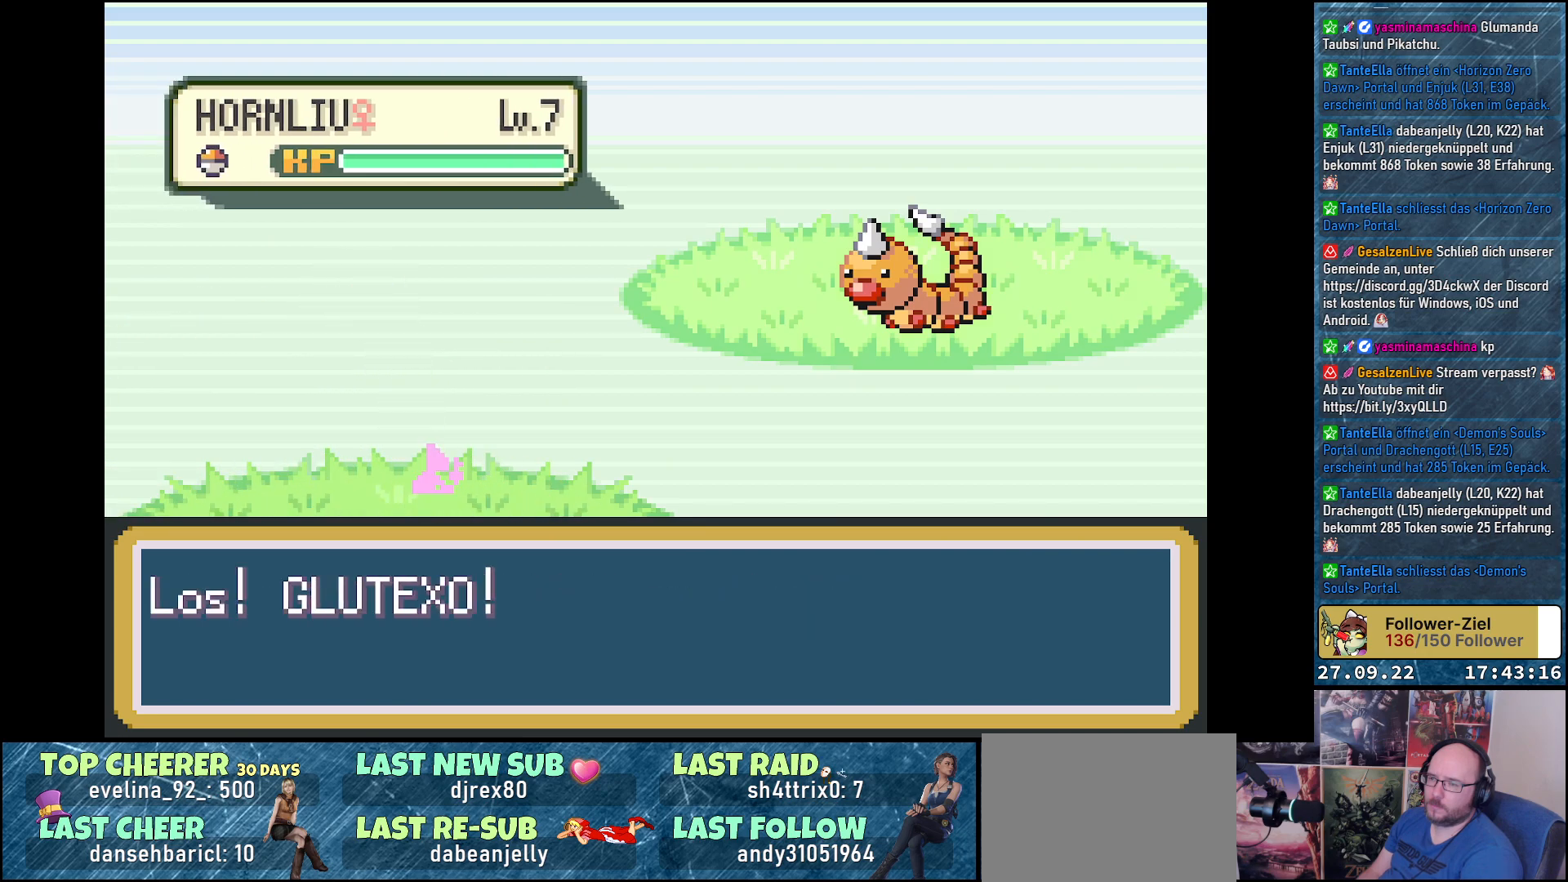
{"buttons": [], "left_stick": "center", "right_stick": "center", "events": []}
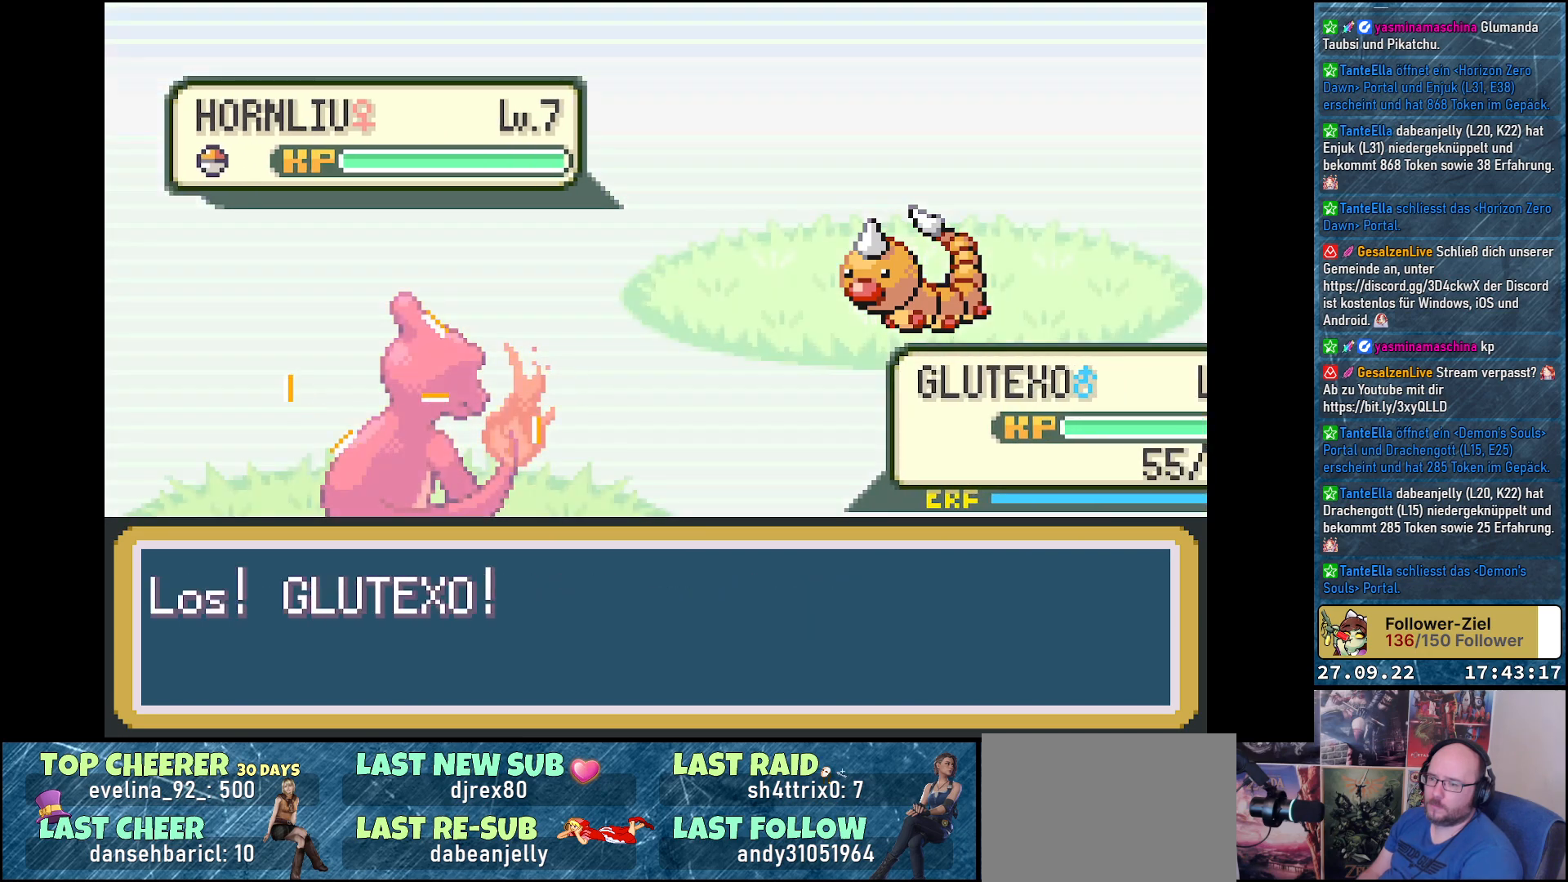
{"buttons": [], "left_stick": "center", "right_stick": "center", "events": []}
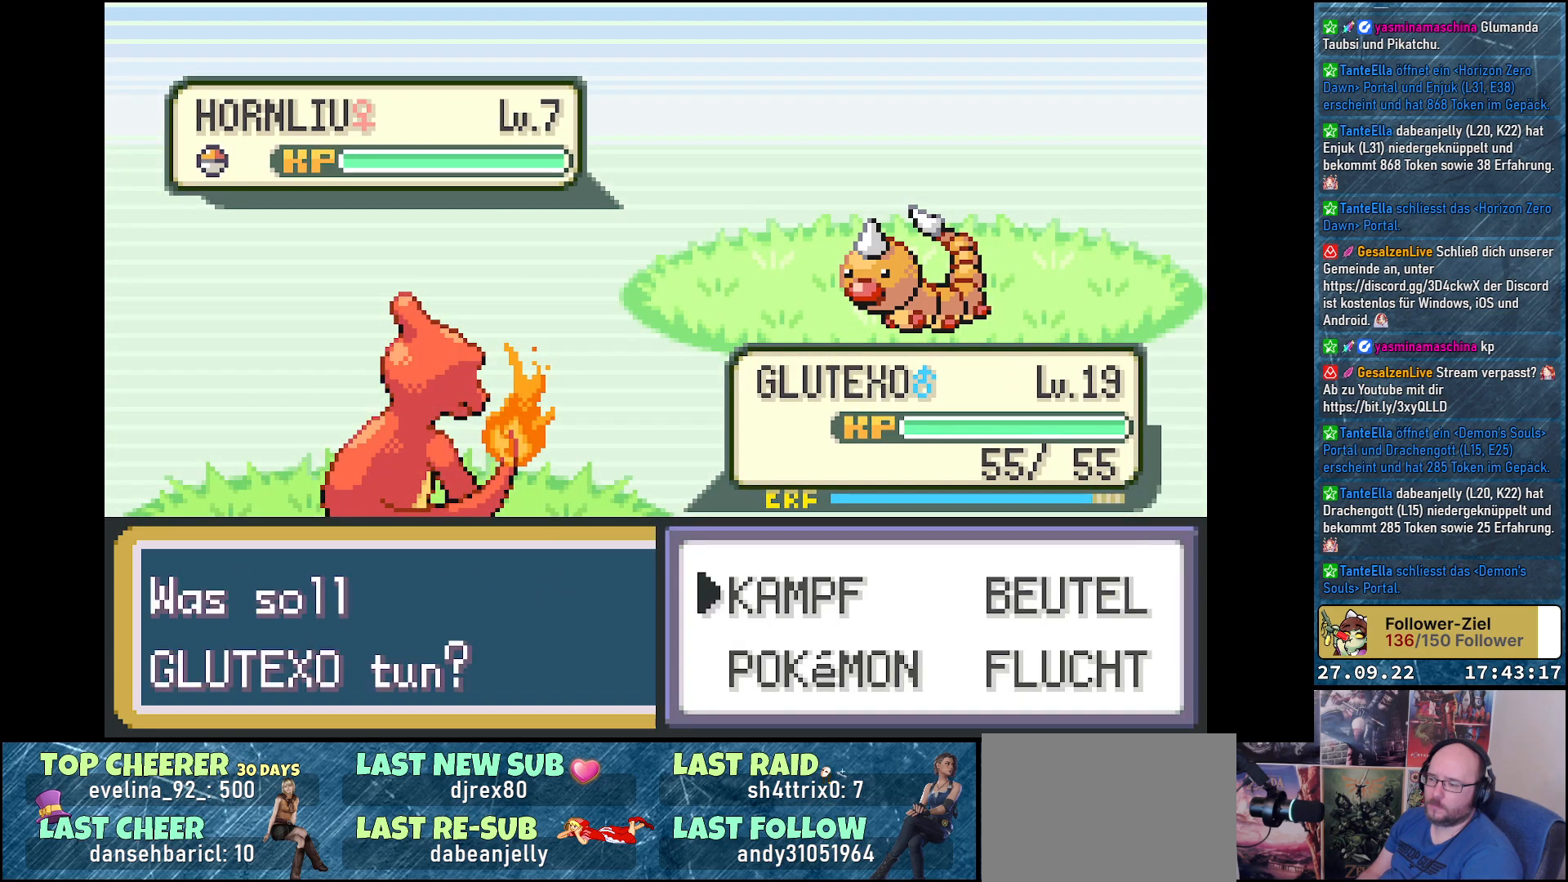
{"buttons": ["B"], "left_stick": "center", "right_stick": "center", "events": [[167, "DPAD_RIGHT", "down"], [267, "DPAD_RIGHT", "up"], [351, "DPAD_DOWN", "down"], [451, "B", "down"], [468, "DPAD_DOWN", "up"]]}
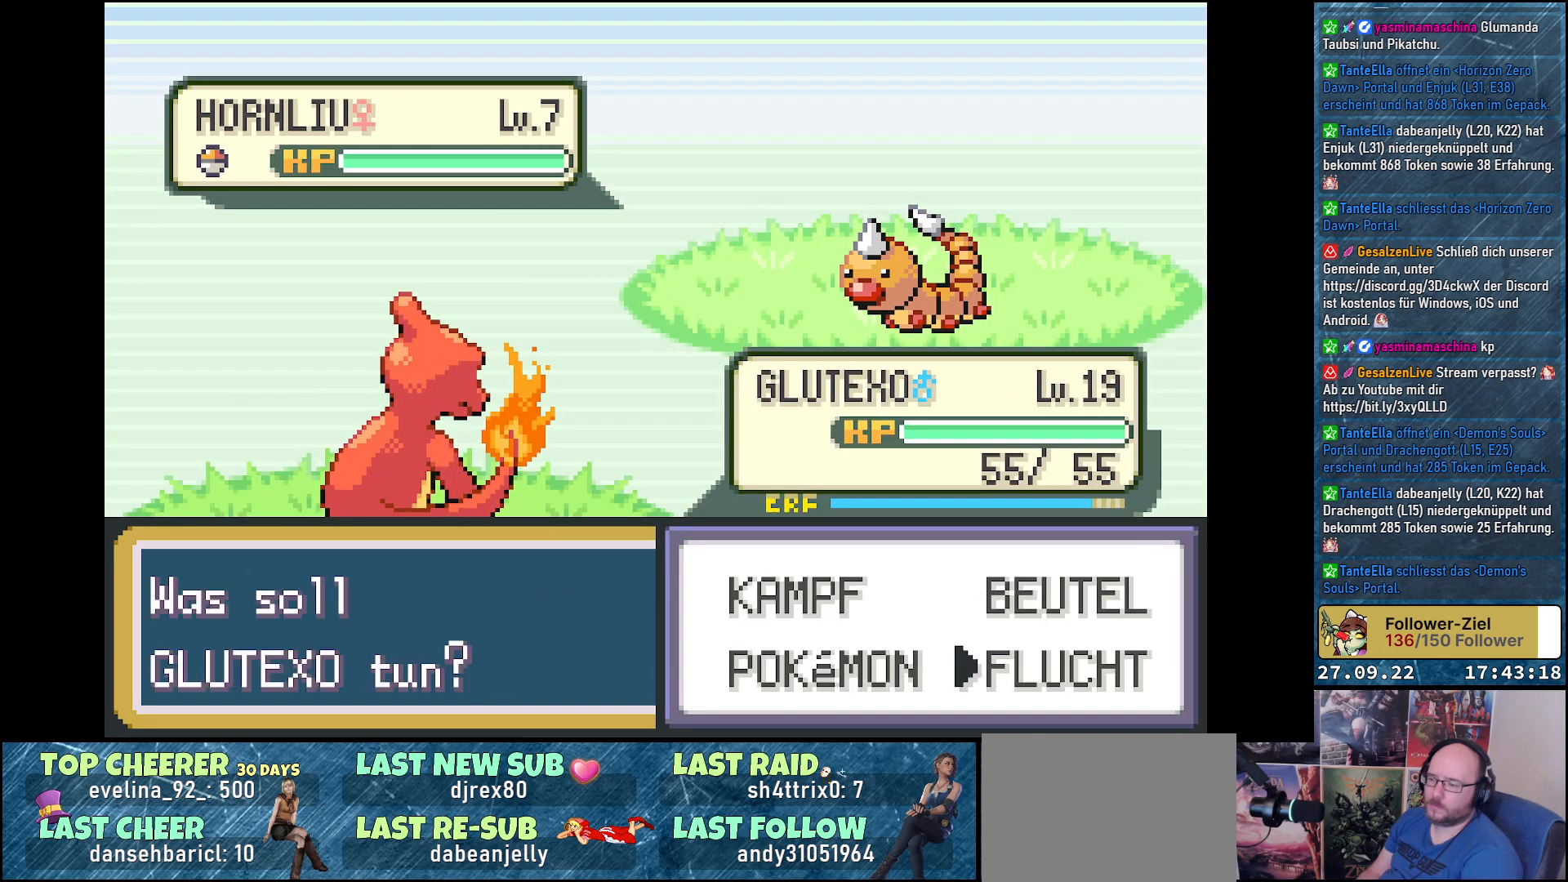
{"buttons": [], "left_stick": "center", "right_stick": "center", "events": [[67, "B", "up"], [133, "B", "down"], [217, "B", "up"], [300, "B", "down"], [350, "B", "up"], [450, "B", "down"], [484, "B", "up"]]}
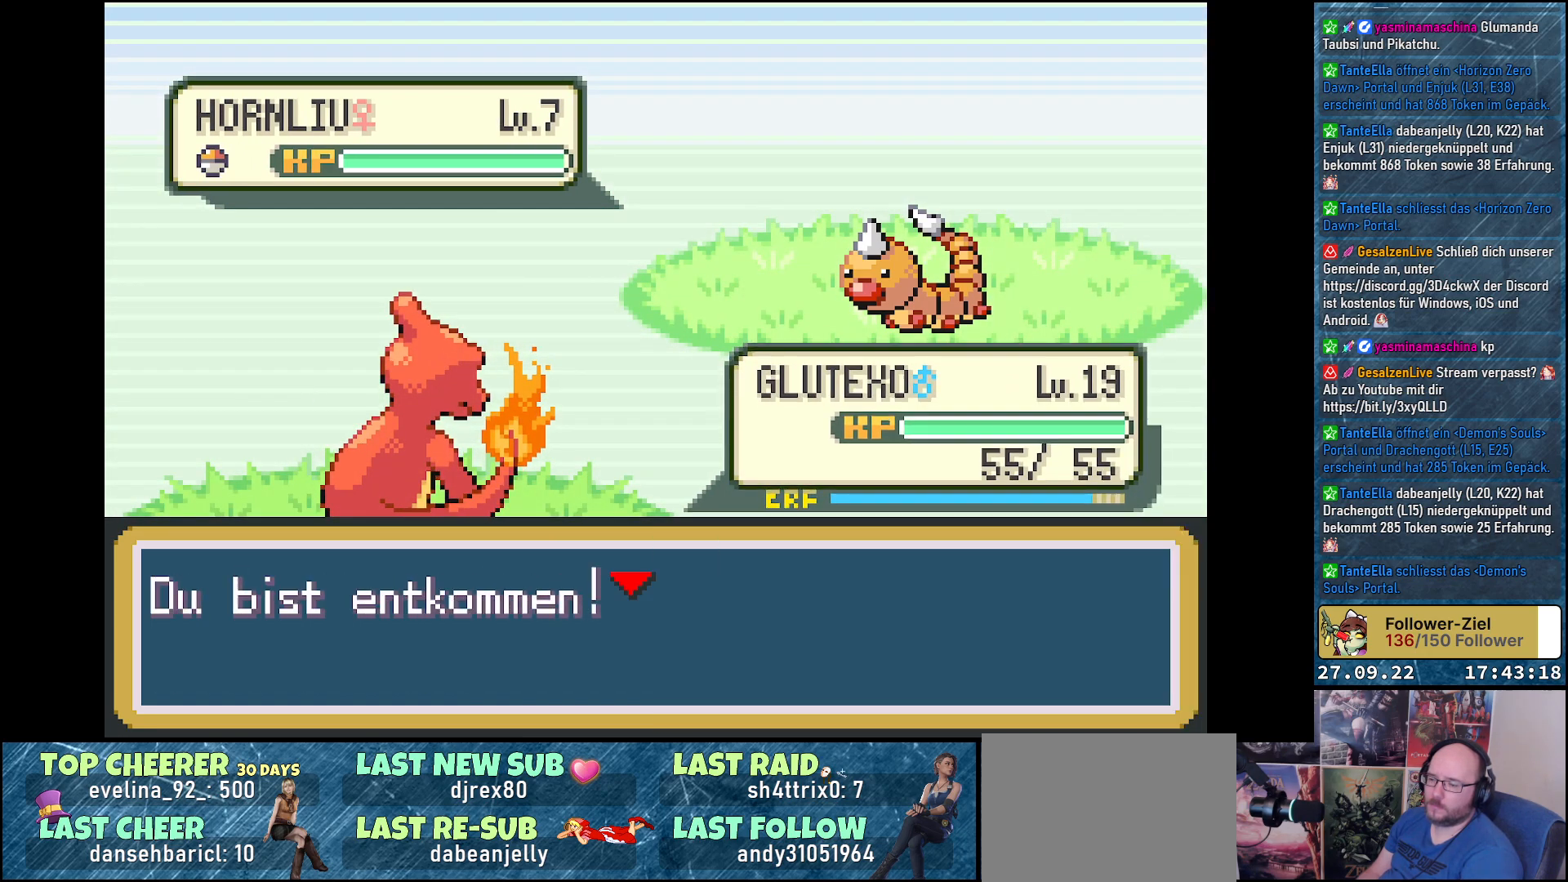
{"buttons": [], "left_stick": "center", "right_stick": "center", "events": [[84, "B", "down"], [134, "B", "up"], [234, "B", "down"], [284, "B", "up"]]}
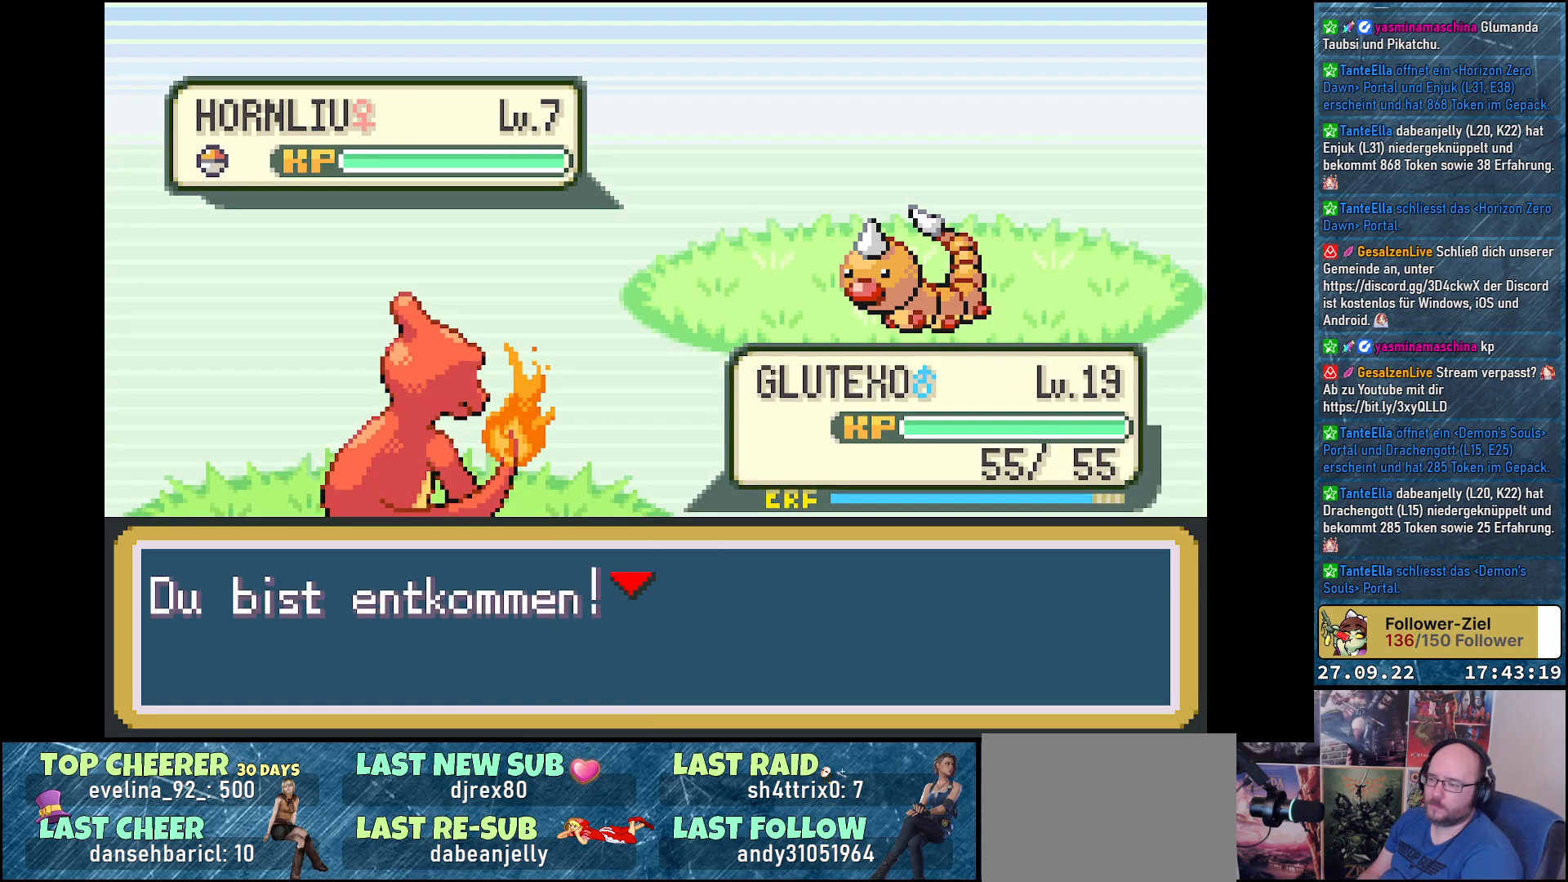
{"buttons": [], "left_stick": "center", "right_stick": "center", "events": []}
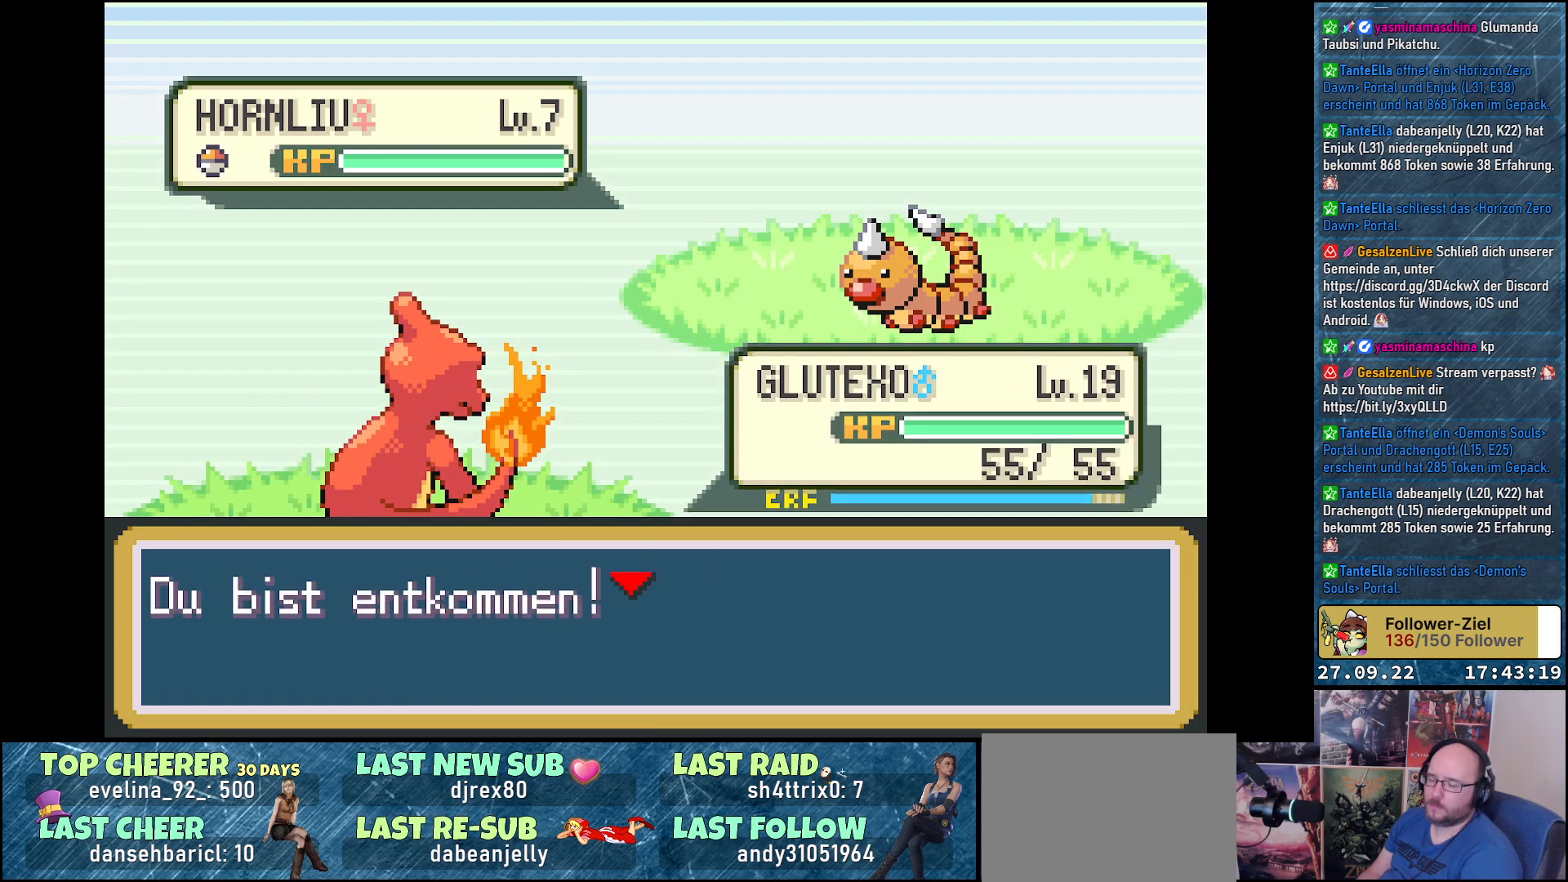
{"buttons": [], "left_stick": "center", "right_stick": "center", "events": []}
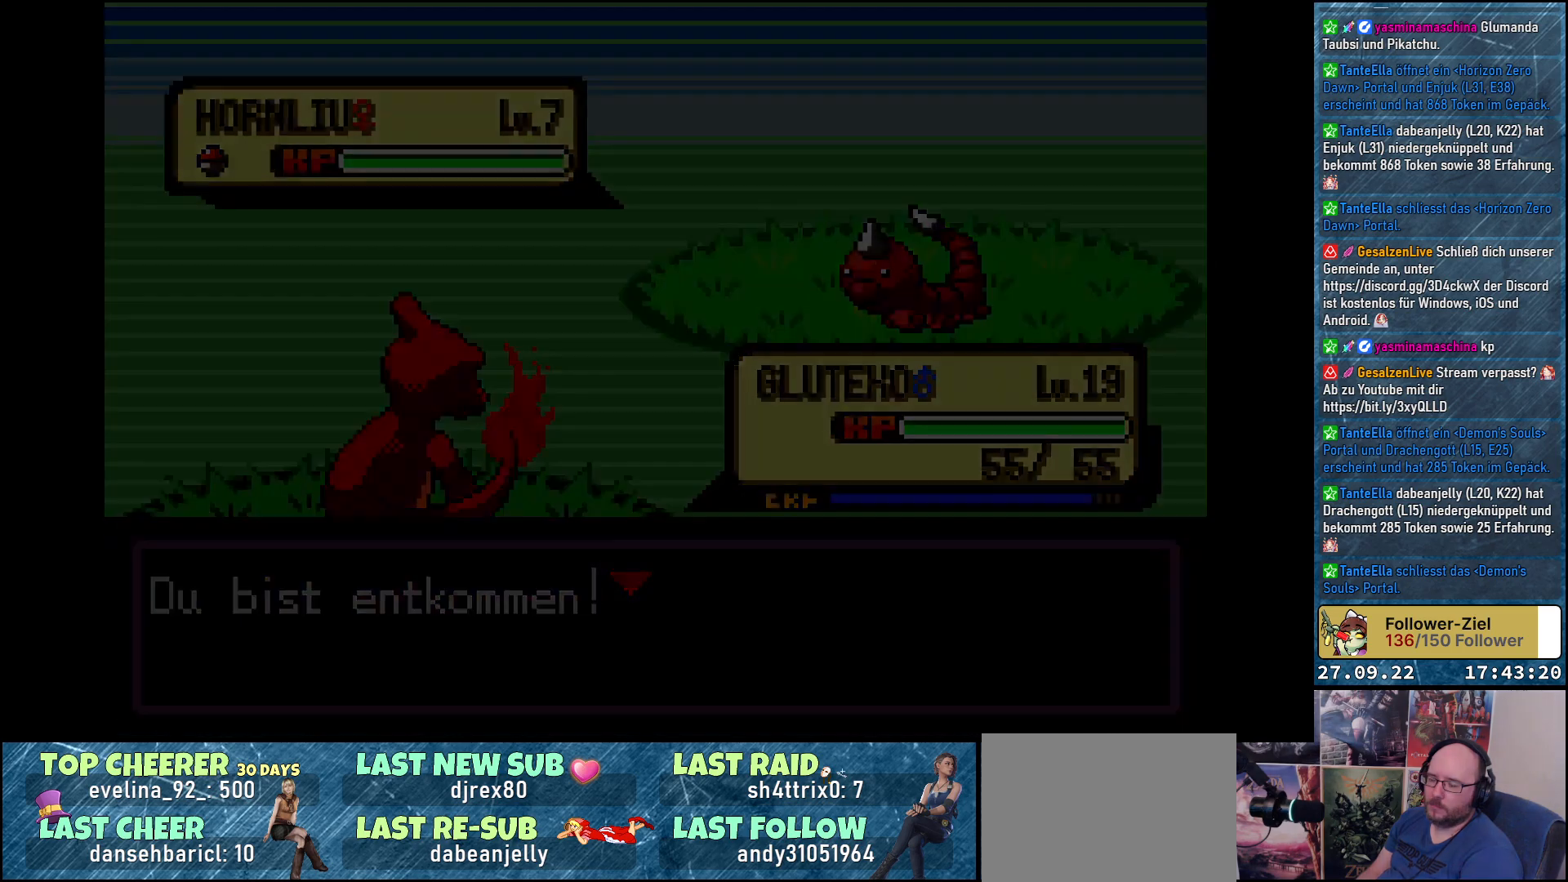
{"buttons": [], "left_stick": "center", "right_stick": "center", "events": []}
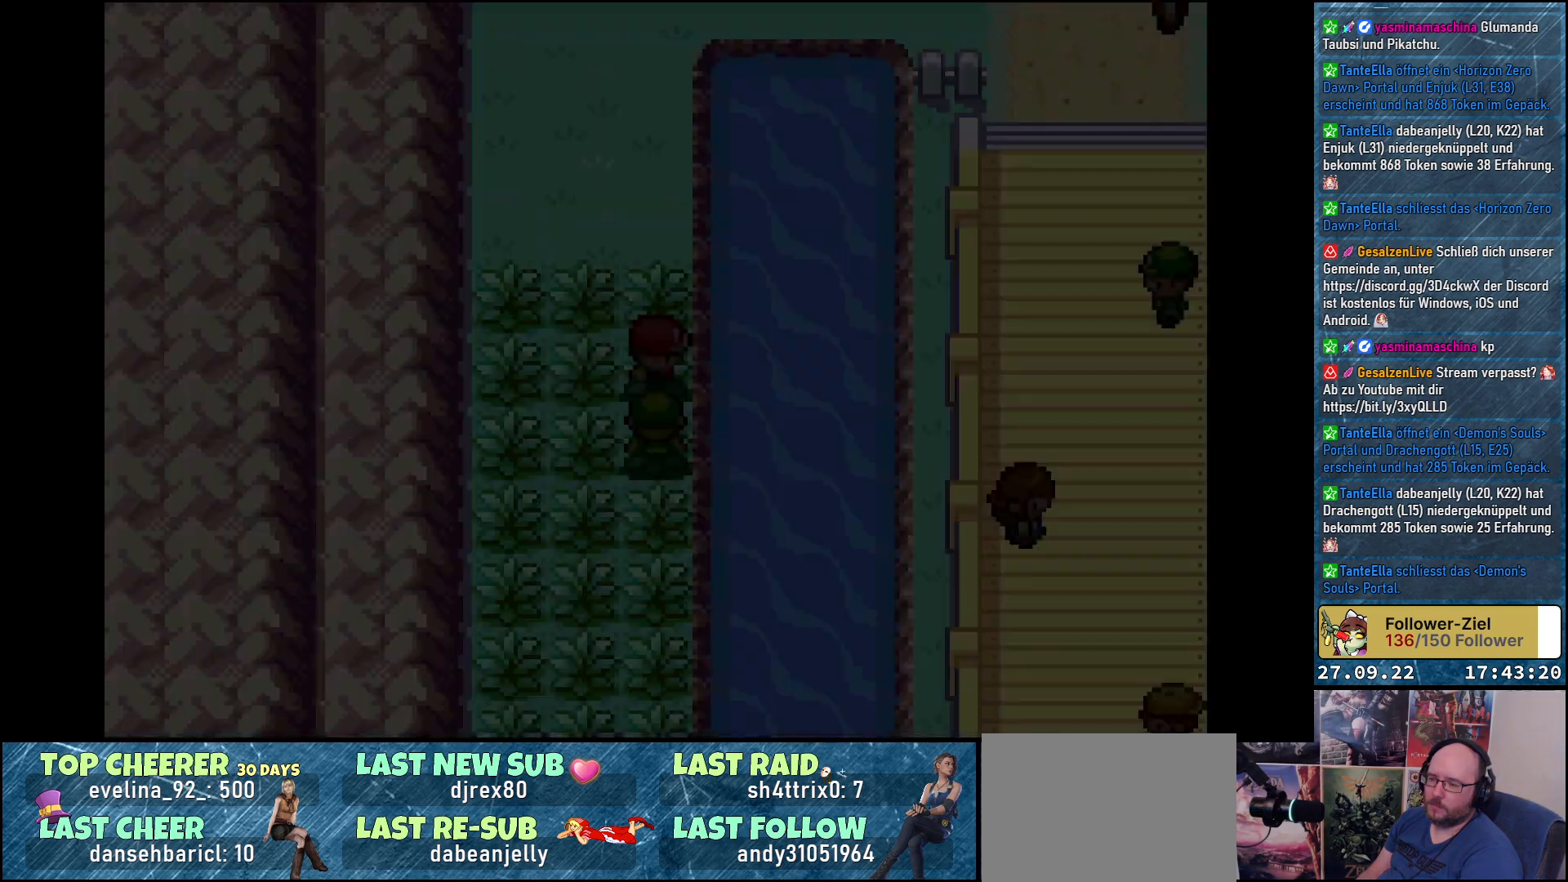
{"buttons": ["DPAD_DOWN"], "left_stick": "center", "right_stick": "center", "events": [[401, "DPAD_DOWN", "down"]]}
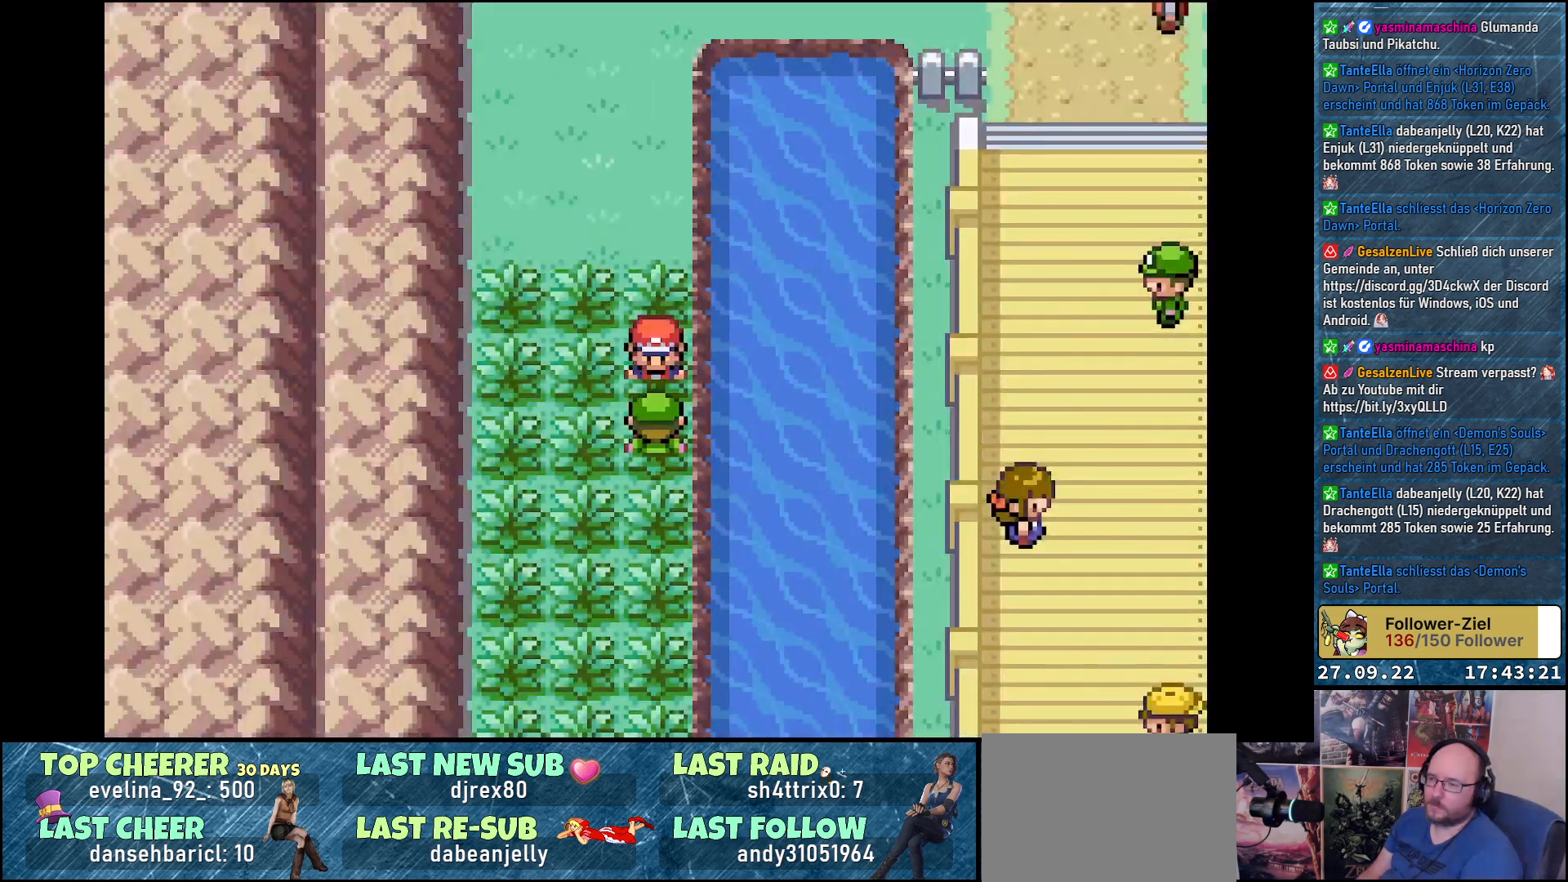
{"buttons": ["DPAD_UP"], "left_stick": "center", "right_stick": "center"}
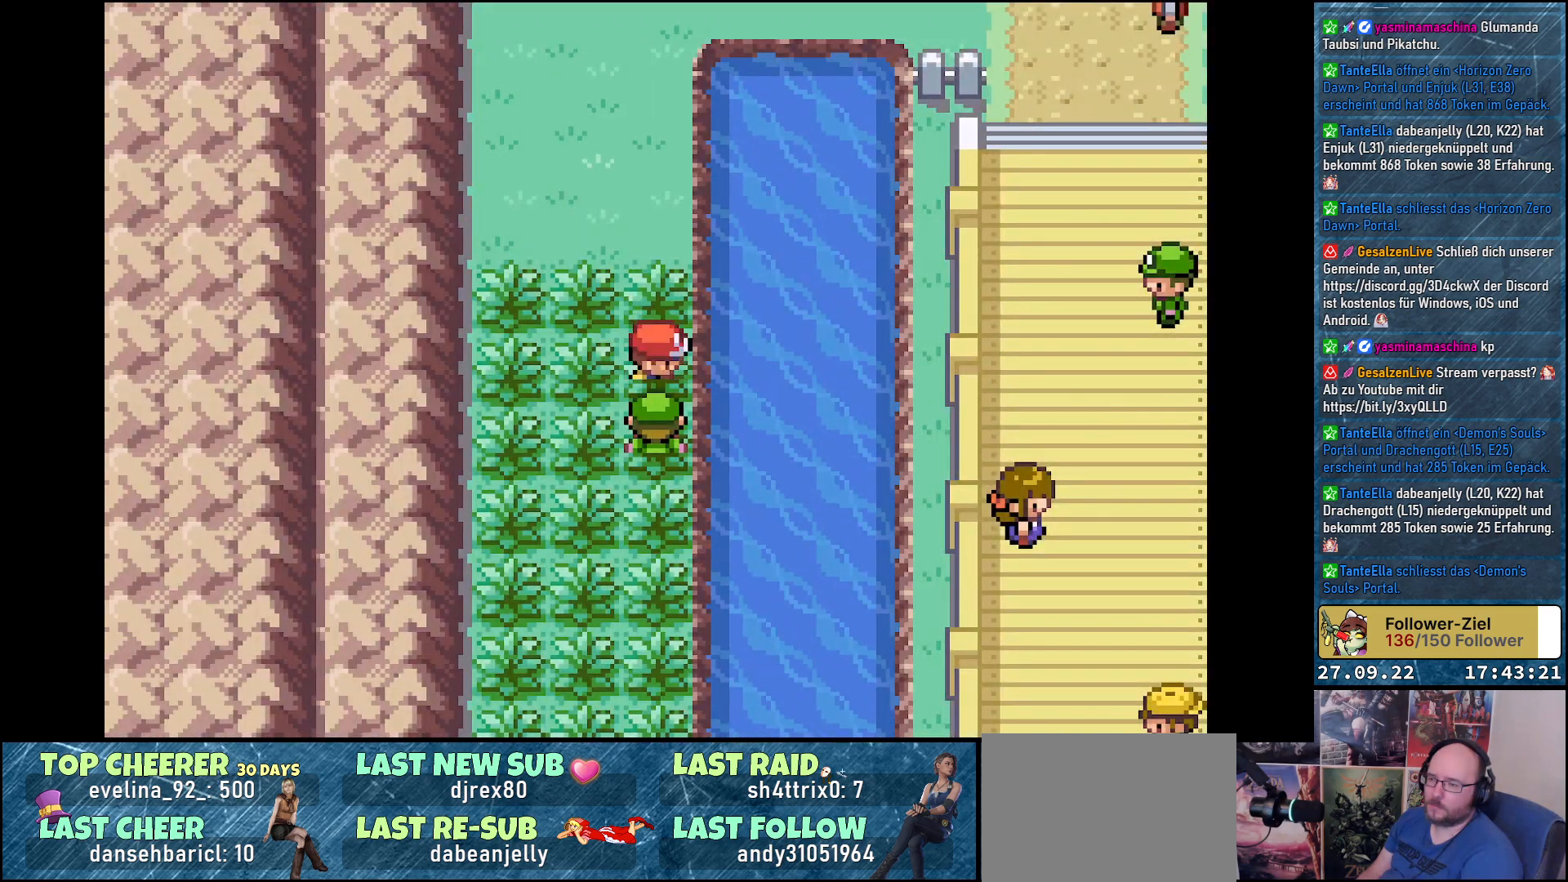
{"buttons": ["DPAD_LEFT"], "left_stick": "center", "right_stick": "center"}
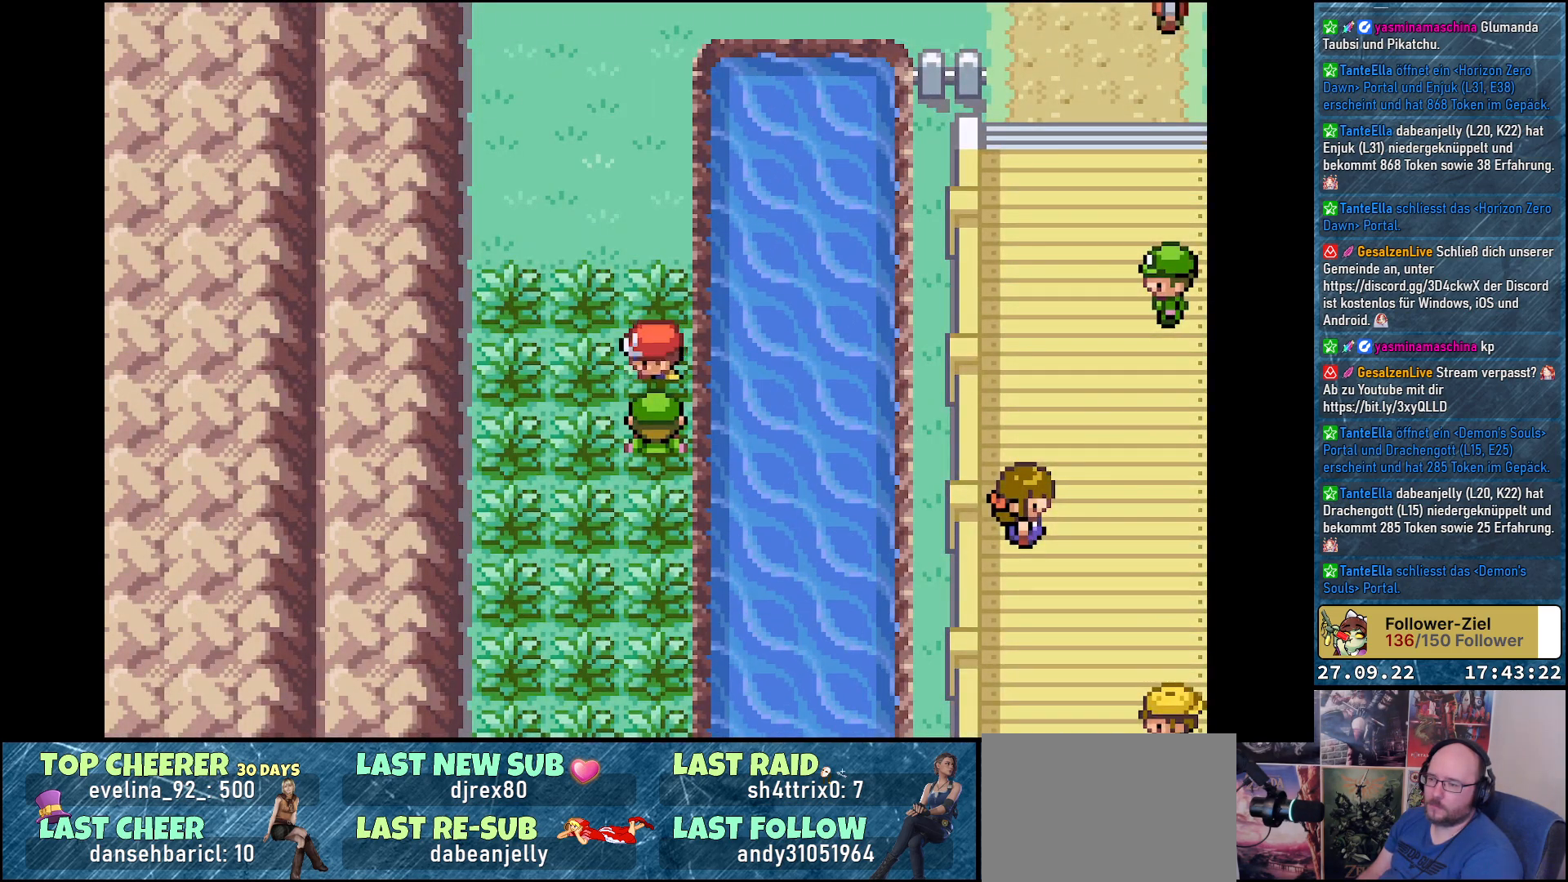
{"buttons": ["DPAD_RIGHT"], "left_stick": "center", "right_stick": "center"}